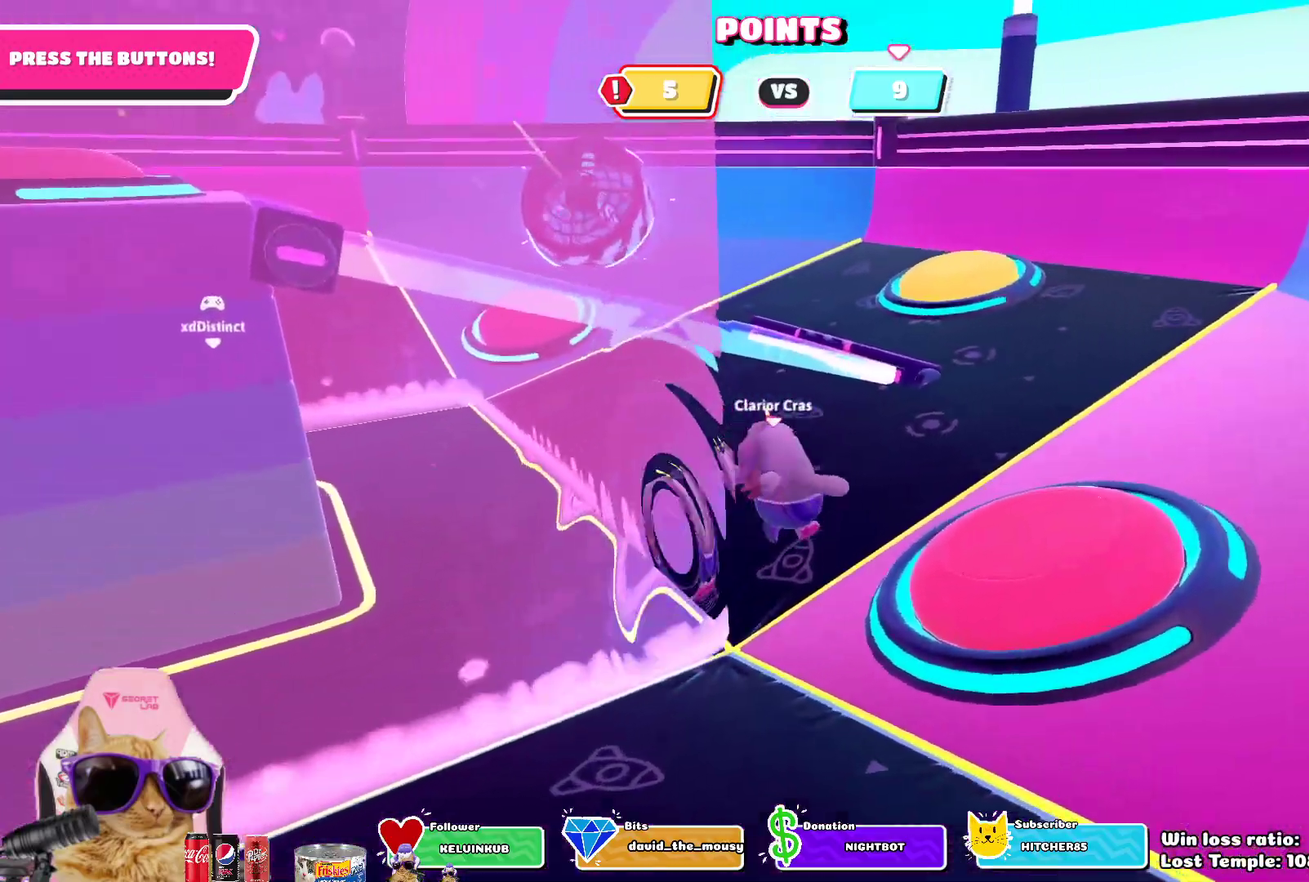
Gameplay with a controller (PlayStation layout); each line is a JSON object with the inputs held at the frame after it (dt_ms = milliseconds from this image to that frame). "events" lists button and stick changes between this image and that frame as [ms after this image, input, new state], when the widget could be followed in between. Not read: L1 R1.
{"dt_ms": 400, "buttons": [], "left_stick": "up", "right_stick": "center", "events": [[283, "left_stick", "up"]]}
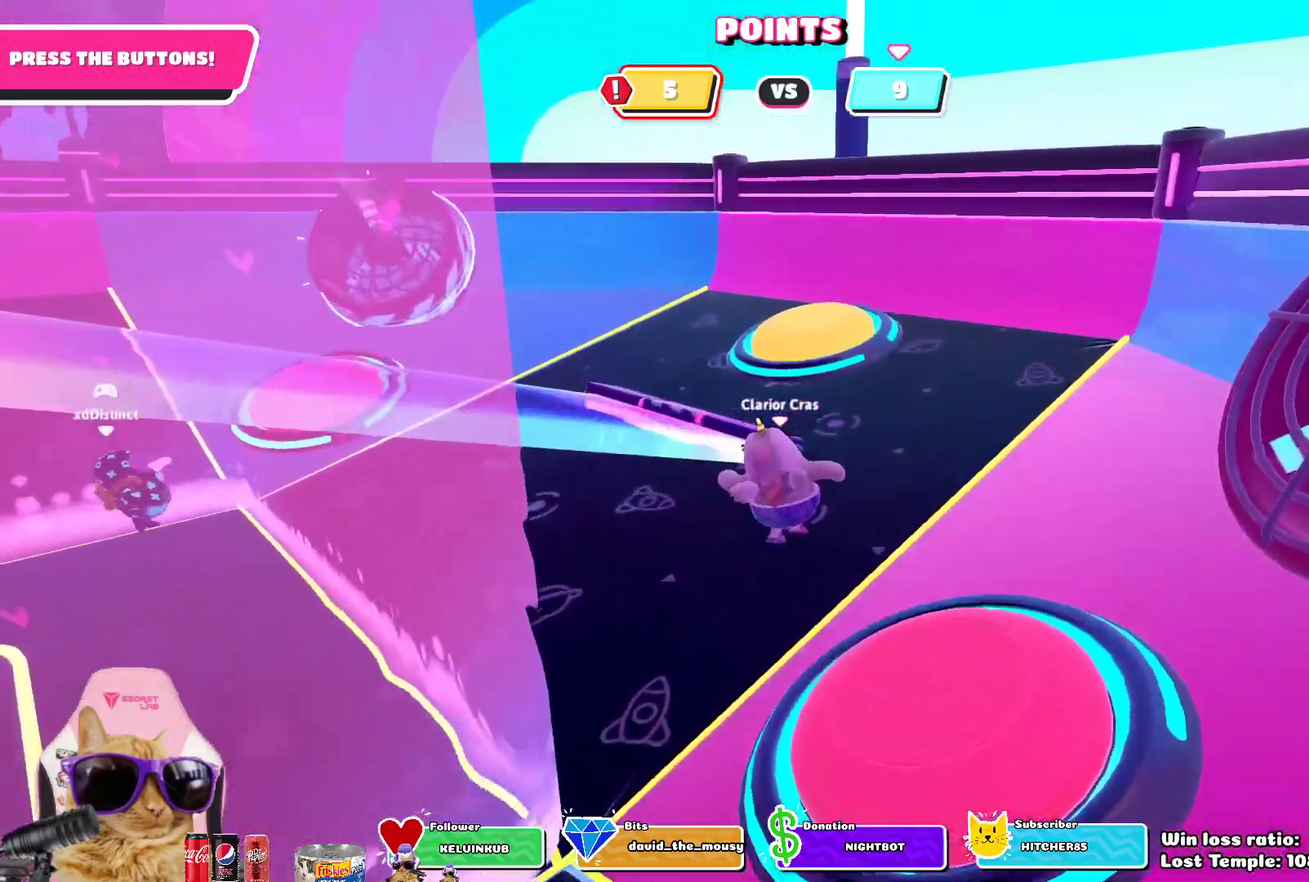
{"dt_ms": 300, "buttons": ["SQUARE"], "left_stick": "up", "right_stick": "center"}
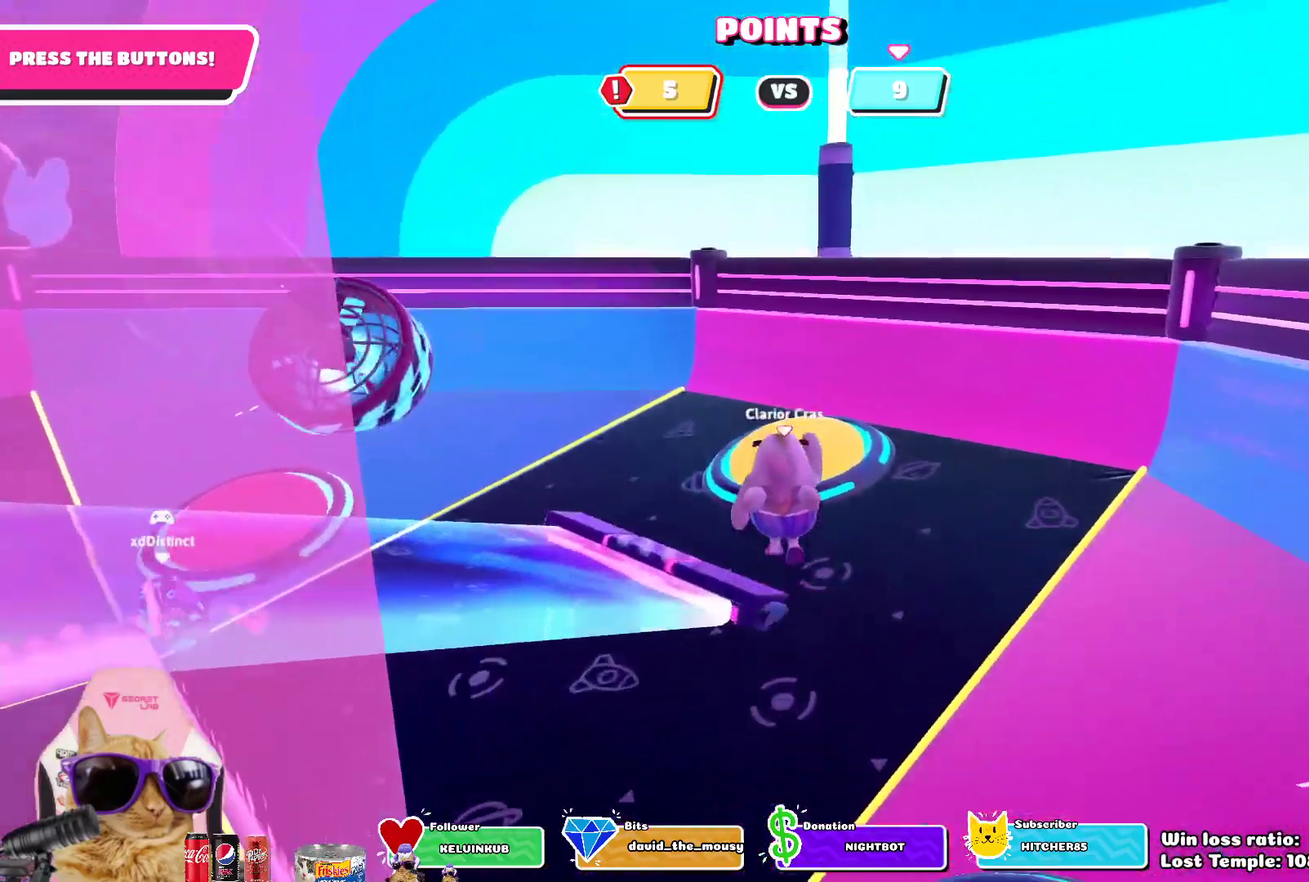
{"dt_ms": 800, "buttons": [], "left_stick": "up-left", "right_stick": "left", "events": [[150, "SQUARE", "up"], [233, "left_stick", "up-left"], [367, "right_stick", "left"], [383, "left_stick", "left"], [767, "left_stick", "up-left"]]}
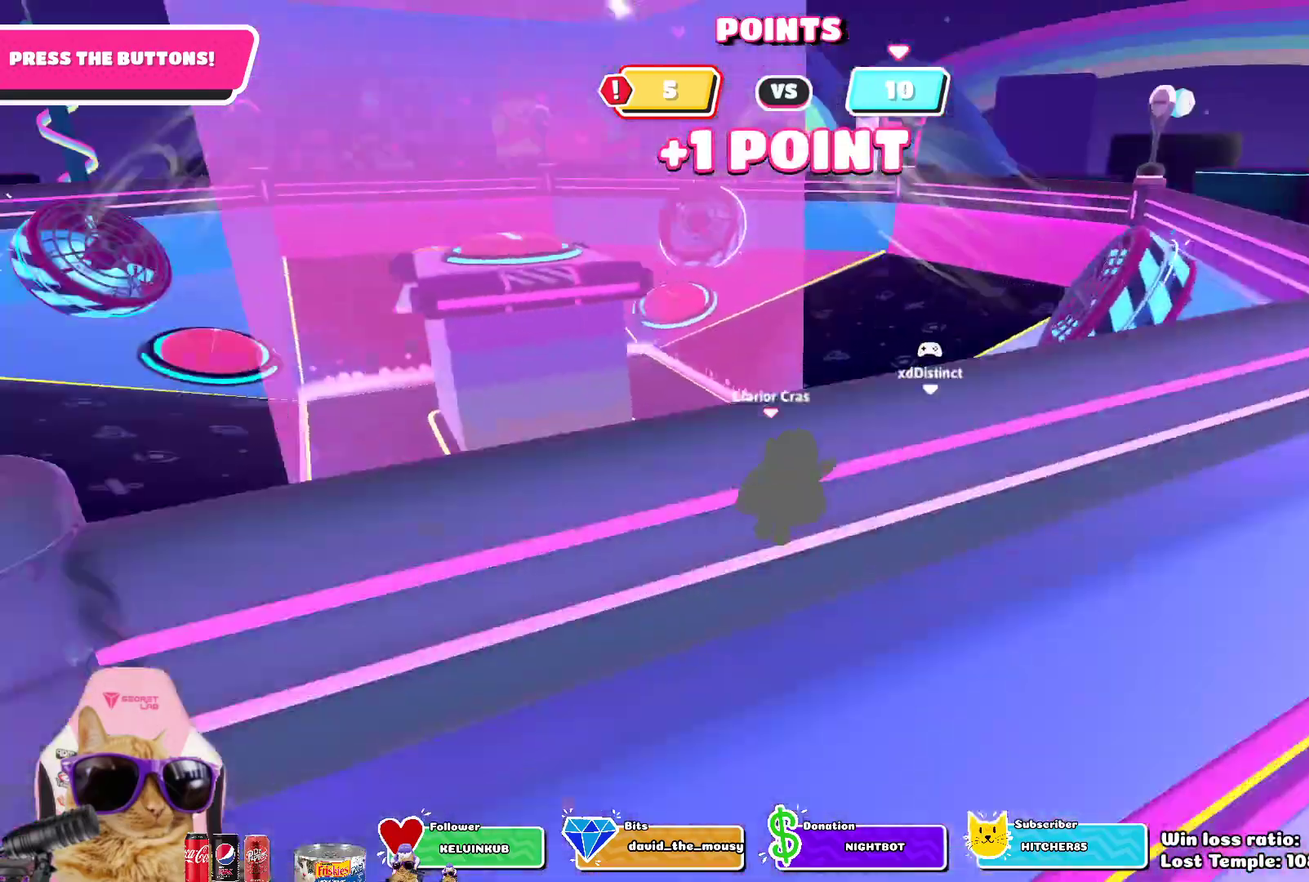
{"dt_ms": 400, "buttons": [], "left_stick": "up", "right_stick": "center", "events": [[17, "right_stick", "center"], [400, "left_stick", "up"]]}
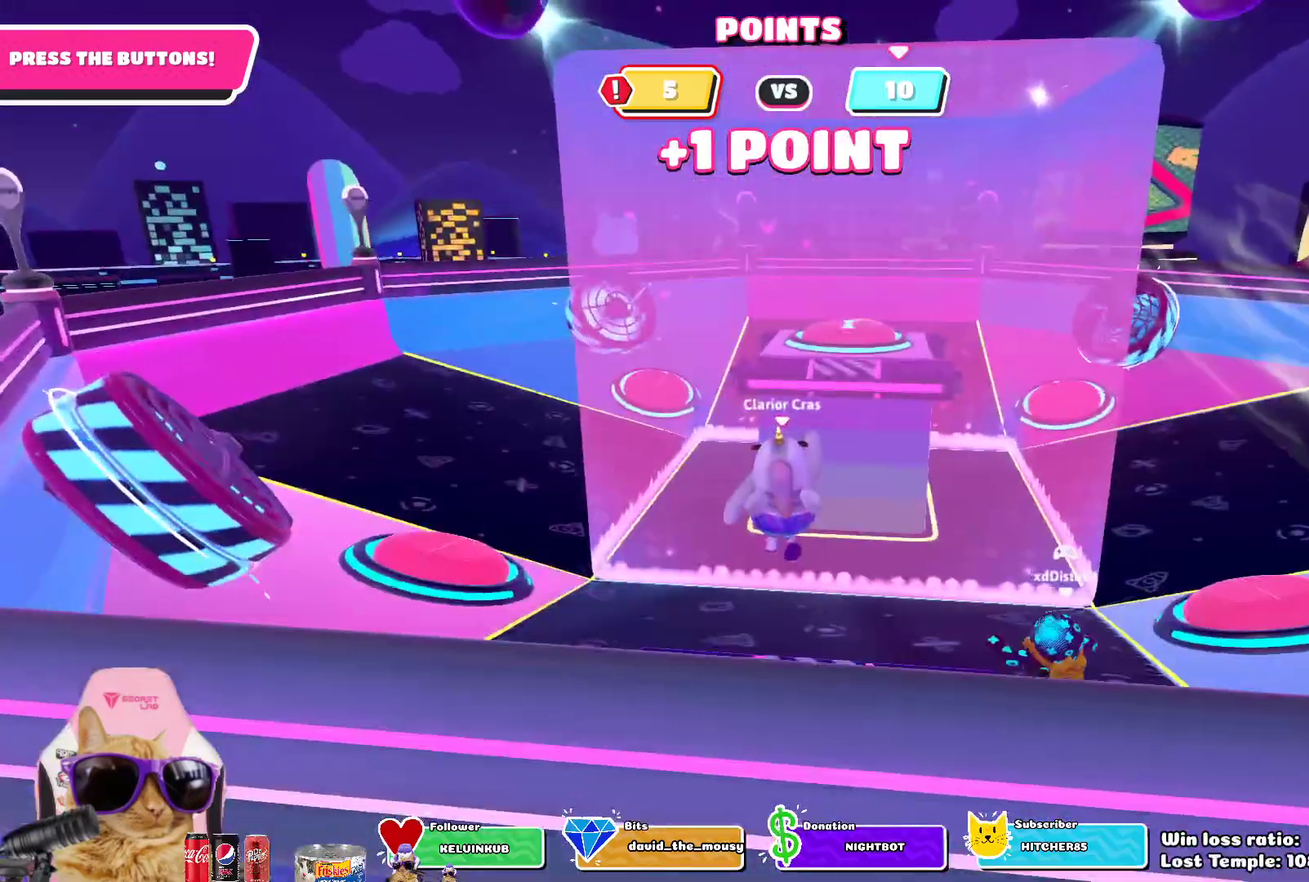
{"dt_ms": 300, "buttons": [], "left_stick": "up-left", "right_stick": "center", "events": [[183, "left_stick", "up-left"]]}
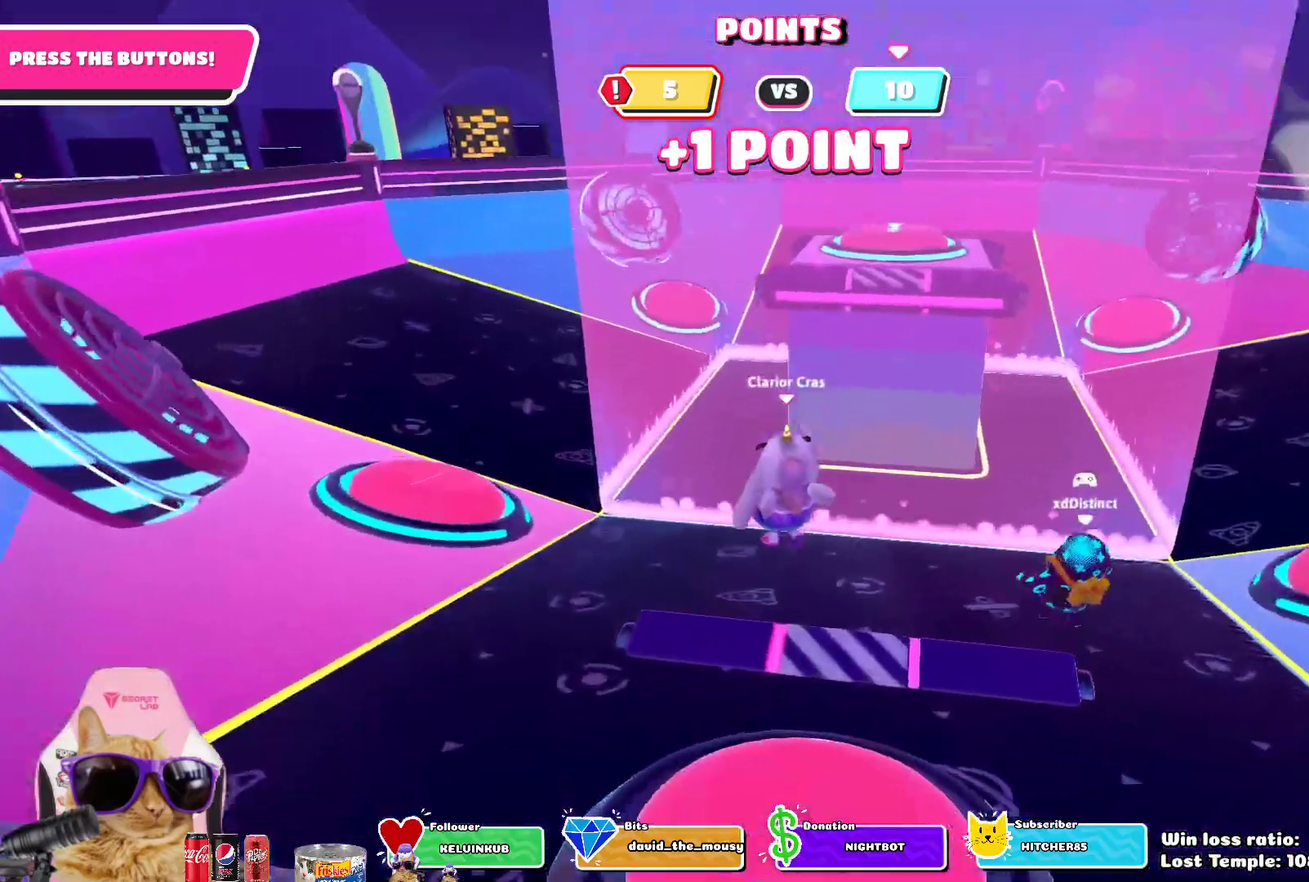
{"dt_ms": 800, "buttons": [], "left_stick": "up-left", "right_stick": "center"}
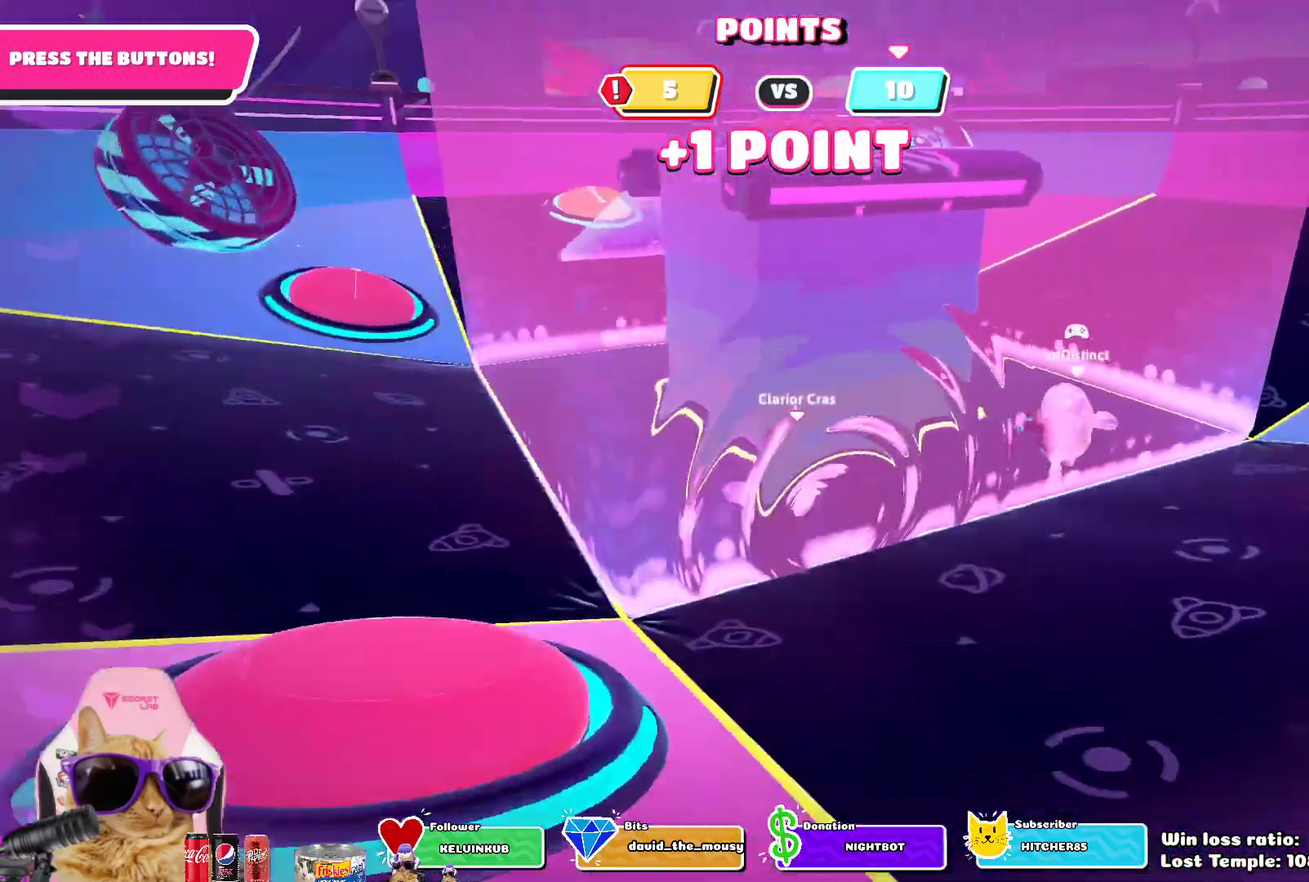
{"dt_ms": 400, "buttons": ["CROSS"], "left_stick": "up-left", "right_stick": "center", "events": [[383, "CROSS", "down"]]}
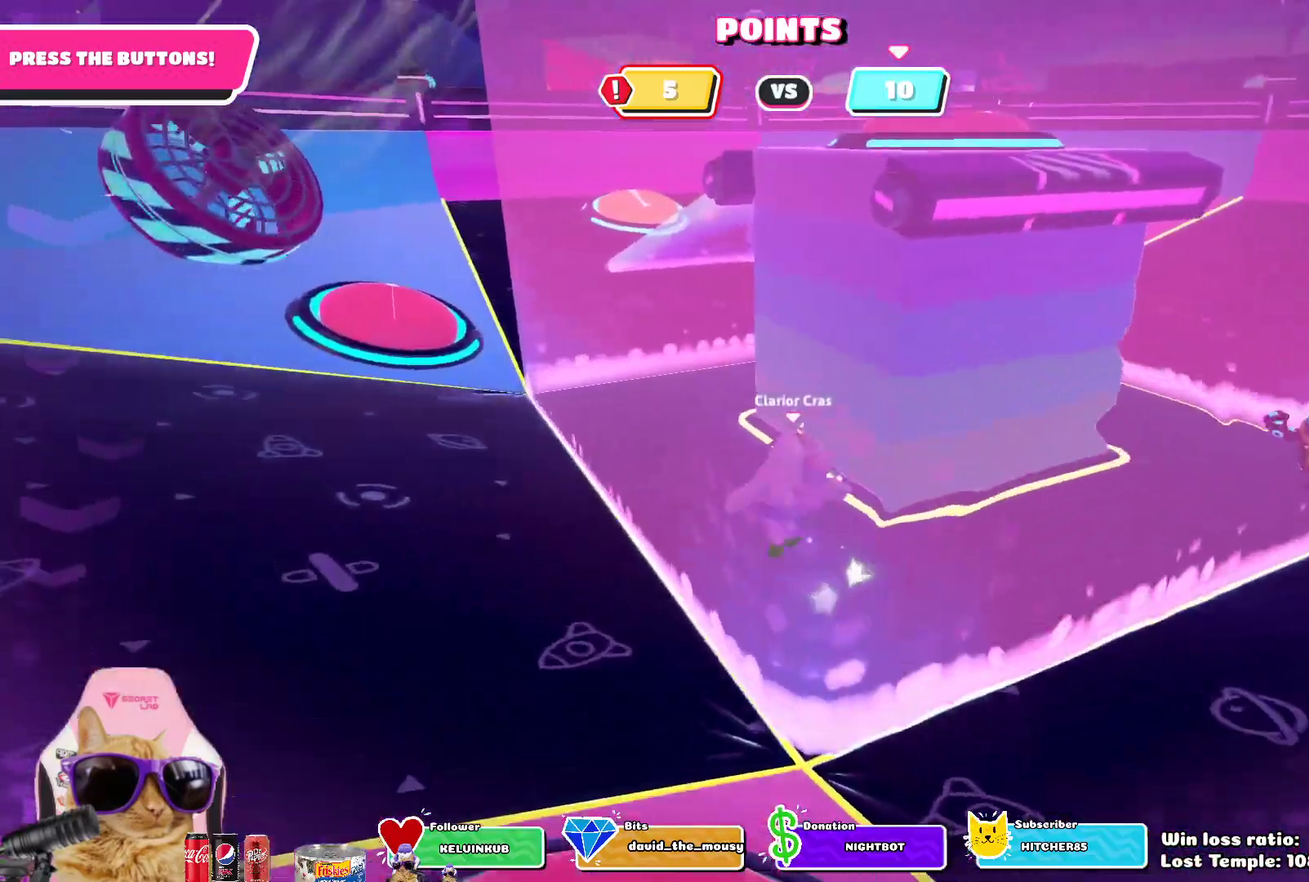
{"dt_ms": 300, "buttons": [], "left_stick": "up", "right_stick": "center", "events": [[33, "left_stick", "up"], [117, "CROSS", "up"]]}
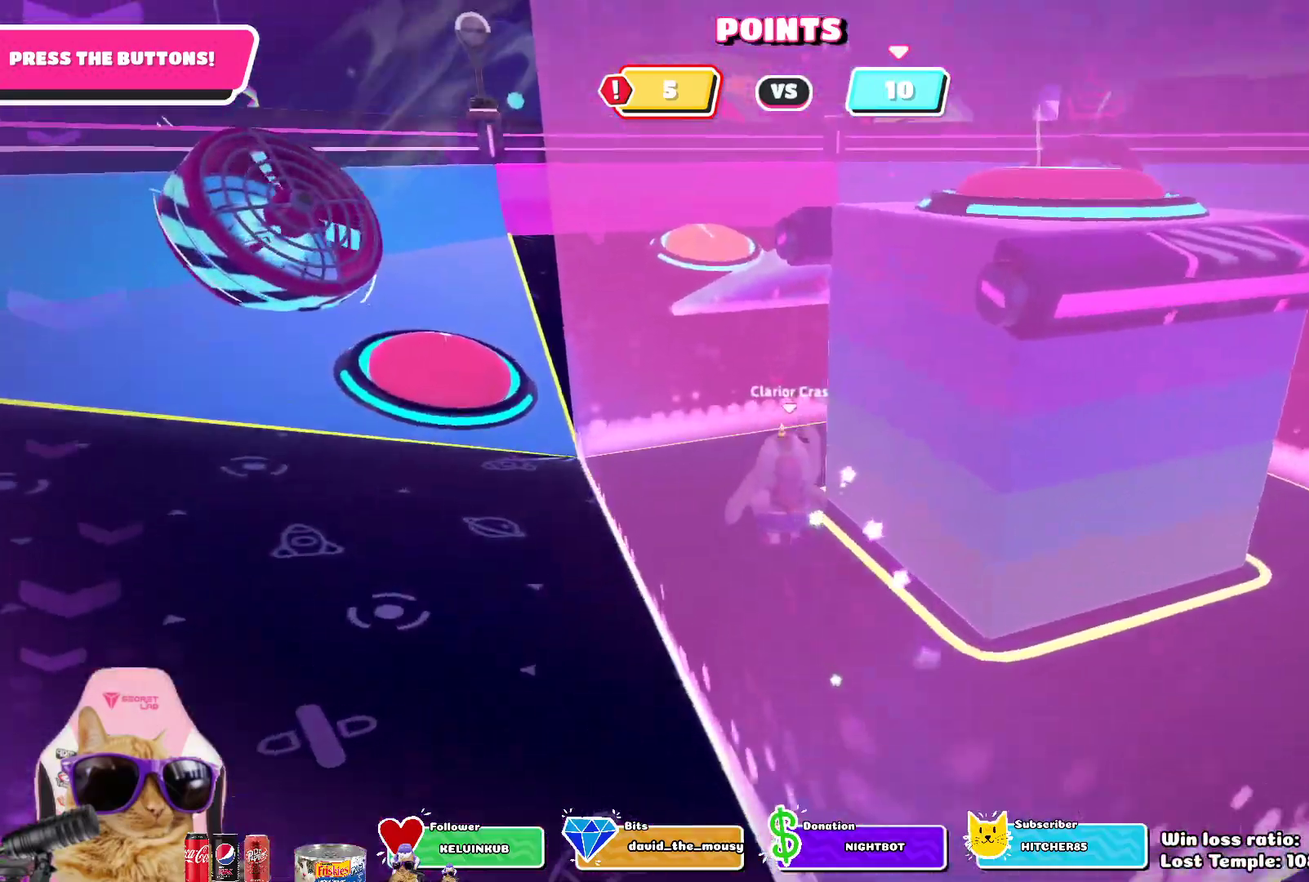
{"dt_ms": 800, "buttons": [], "left_stick": "up-left", "right_stick": "right", "events": [[167, "left_stick", "up-left"], [333, "CROSS", "down"], [400, "left_stick", "up"], [450, "CROSS", "up"], [650, "left_stick", "up-left"], [733, "right_stick", "right"]]}
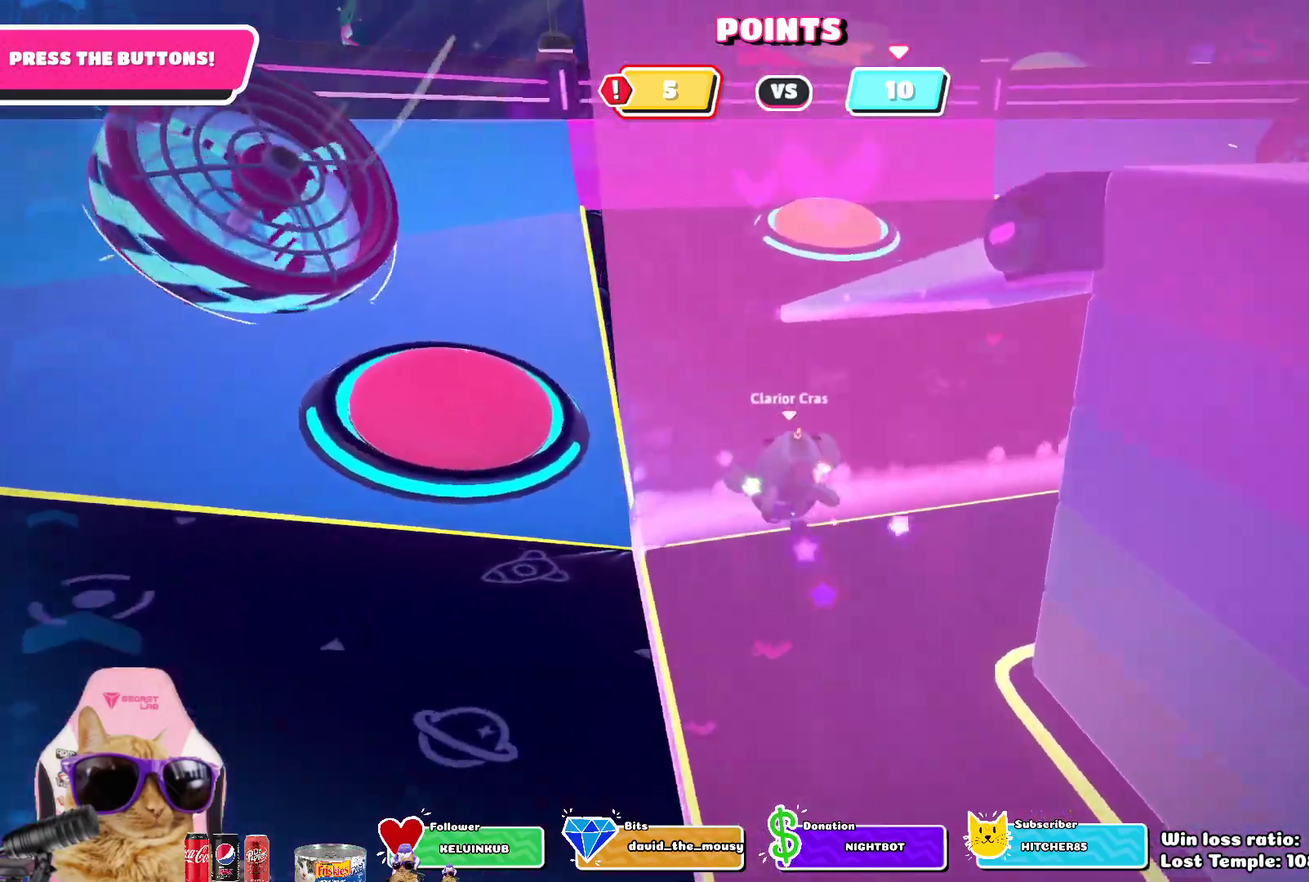
{"dt_ms": 400, "buttons": [], "left_stick": "up", "right_stick": "center", "events": [[117, "right_stick", "center"], [400, "left_stick", "up"]]}
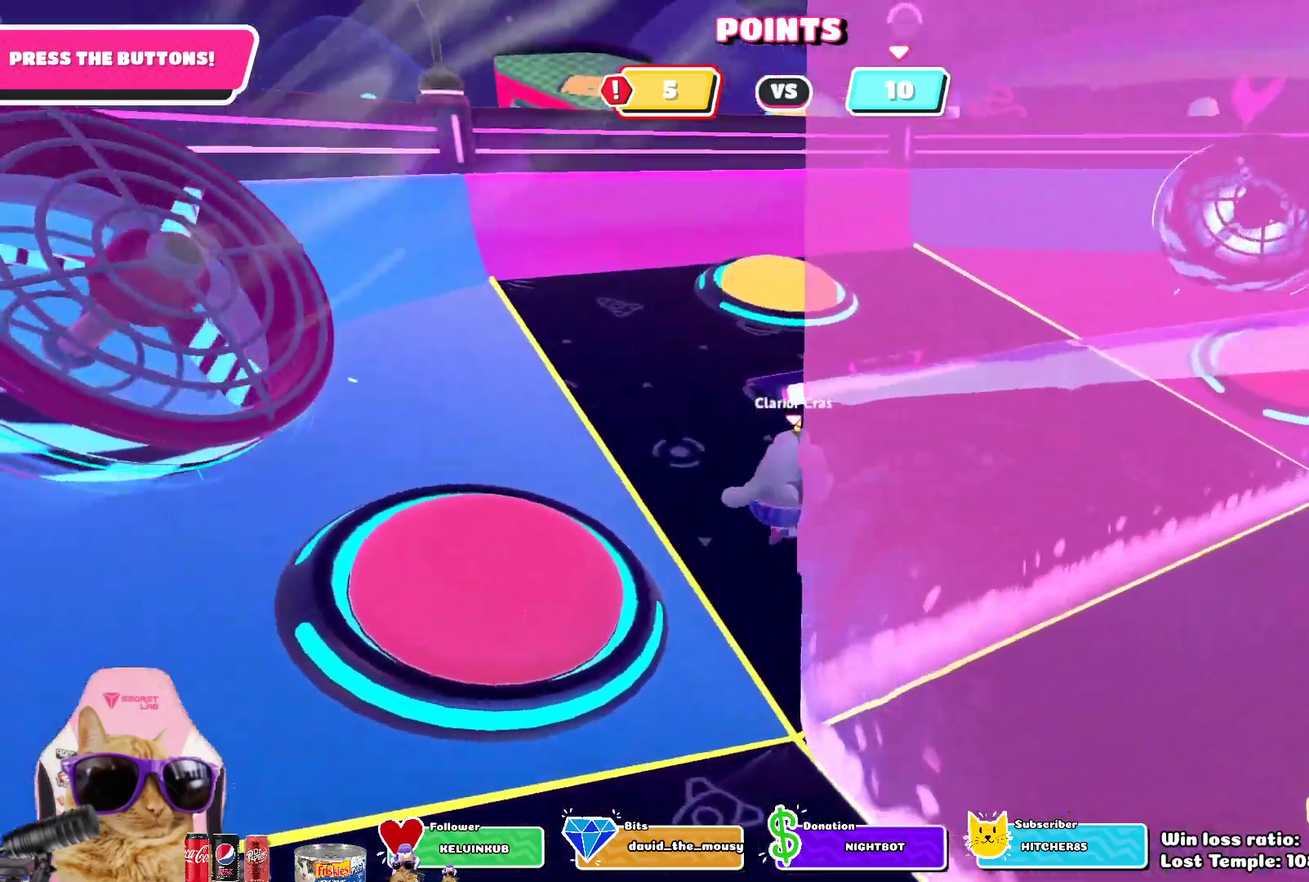
{"dt_ms": 400, "buttons": ["CROSS"], "left_stick": "up", "right_stick": "center", "events": [[400, "CROSS", "down"]]}
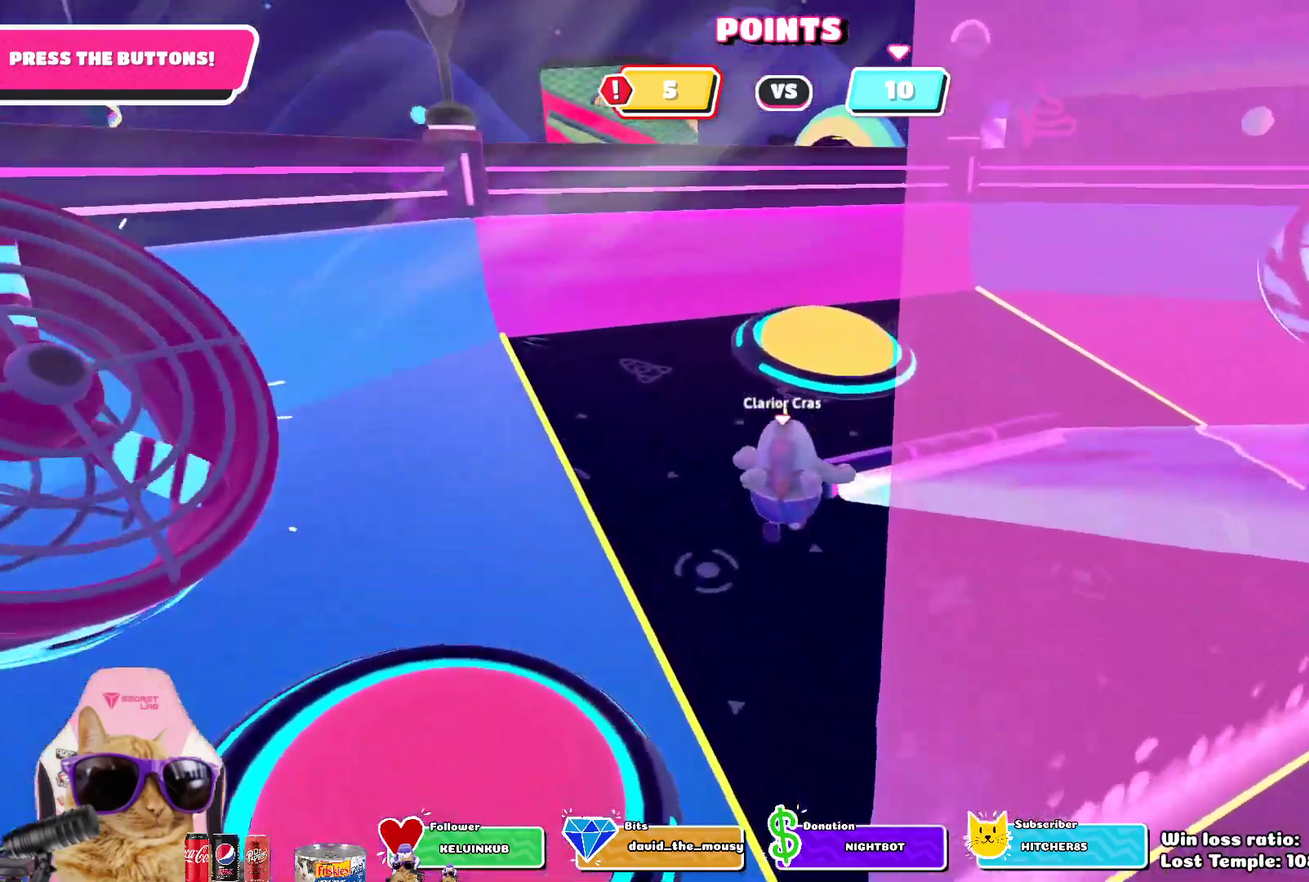
{"dt_ms": 700, "buttons": [], "left_stick": "right", "right_stick": "down-right", "events": [[167, "CROSS", "up"], [200, "SQUARE", "down"], [367, "SQUARE", "up"], [467, "left_stick", "up-right"], [617, "right_stick", "down-right"], [683, "left_stick", "right"]]}
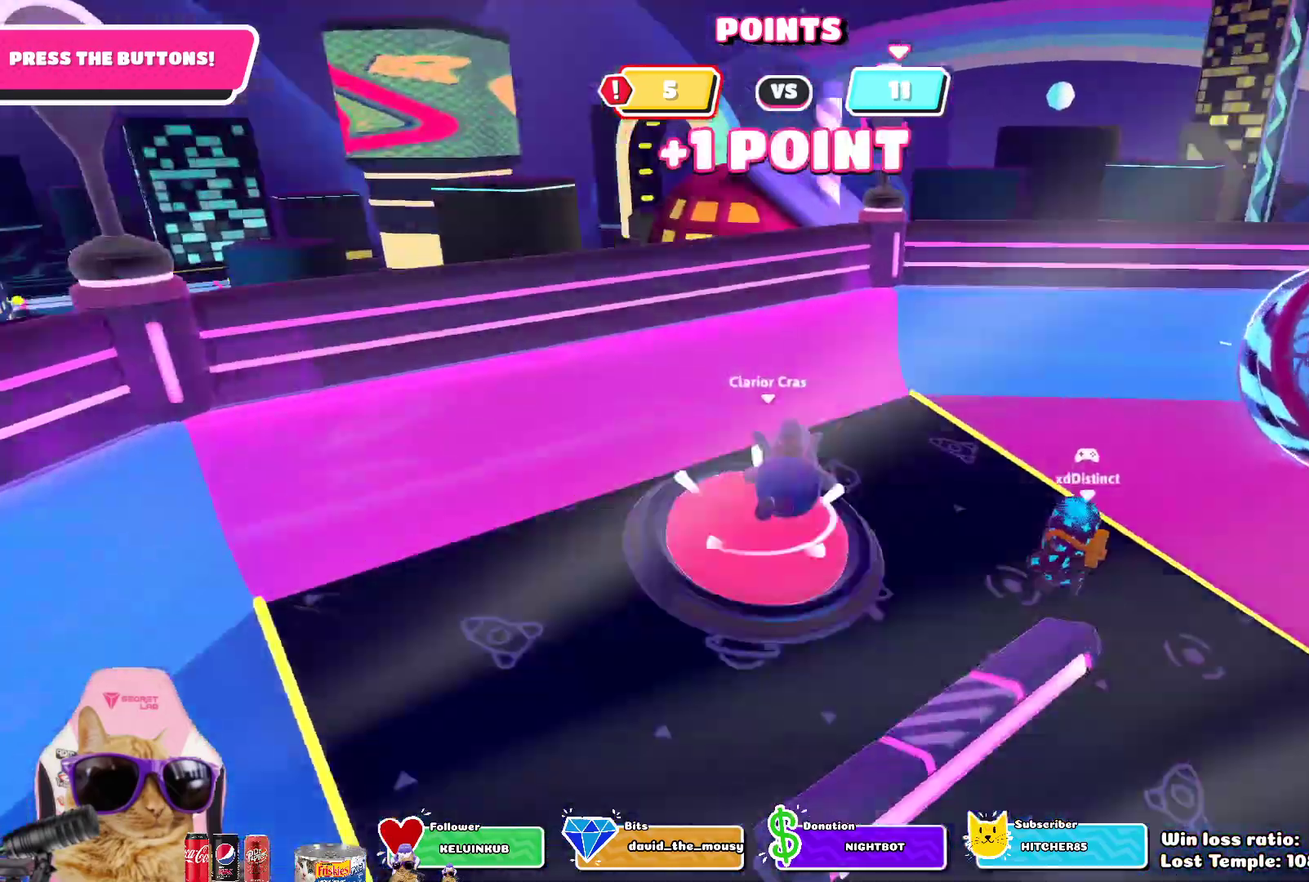
{"dt_ms": 400, "buttons": [], "left_stick": "right", "right_stick": "center", "events": [[367, "right_stick", "center"]]}
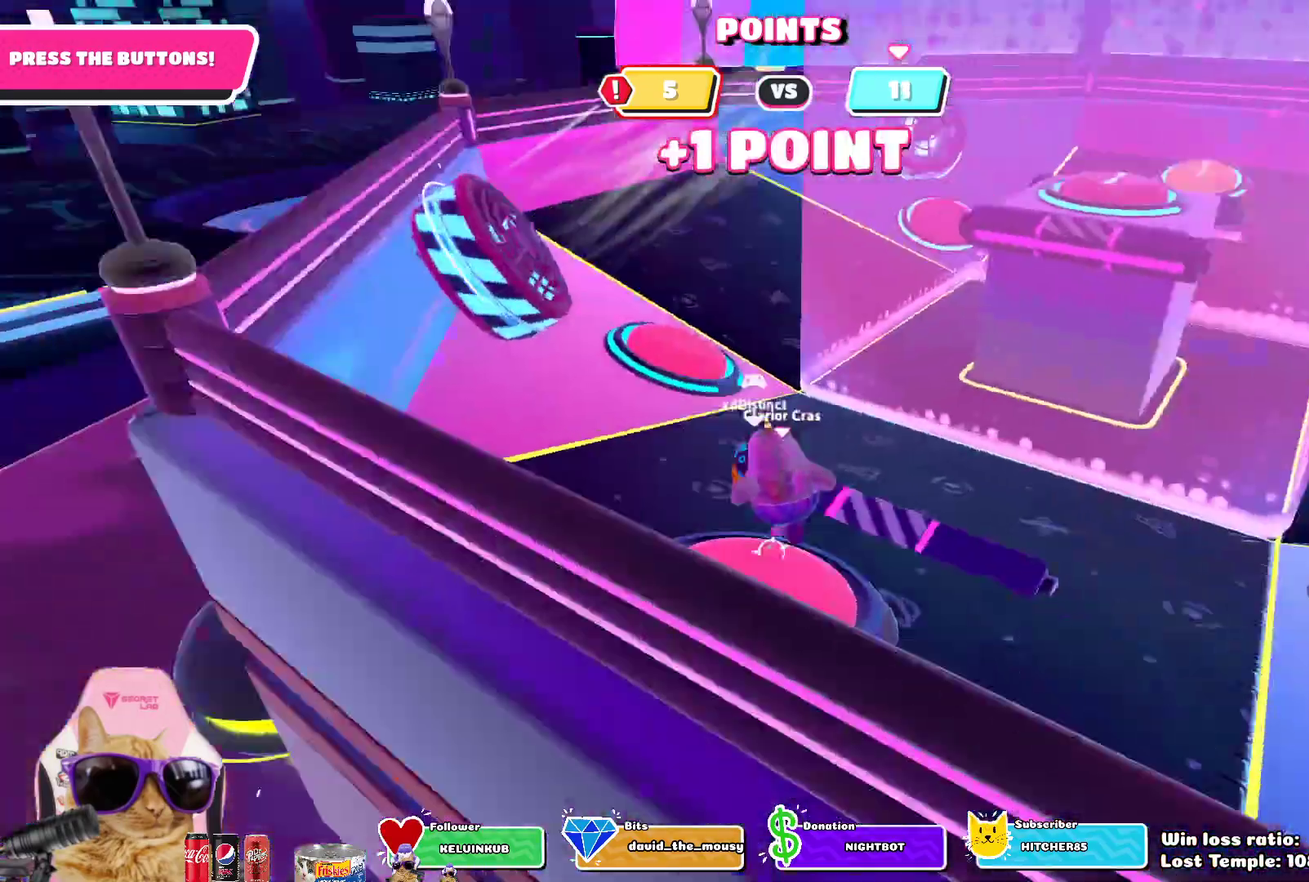
{"dt_ms": 400, "buttons": [], "left_stick": "up", "right_stick": "center", "events": [[117, "left_stick", "up-right"], [300, "left_stick", "down-left"], [350, "left_stick", "up-right"], [400, "left_stick", "up"]]}
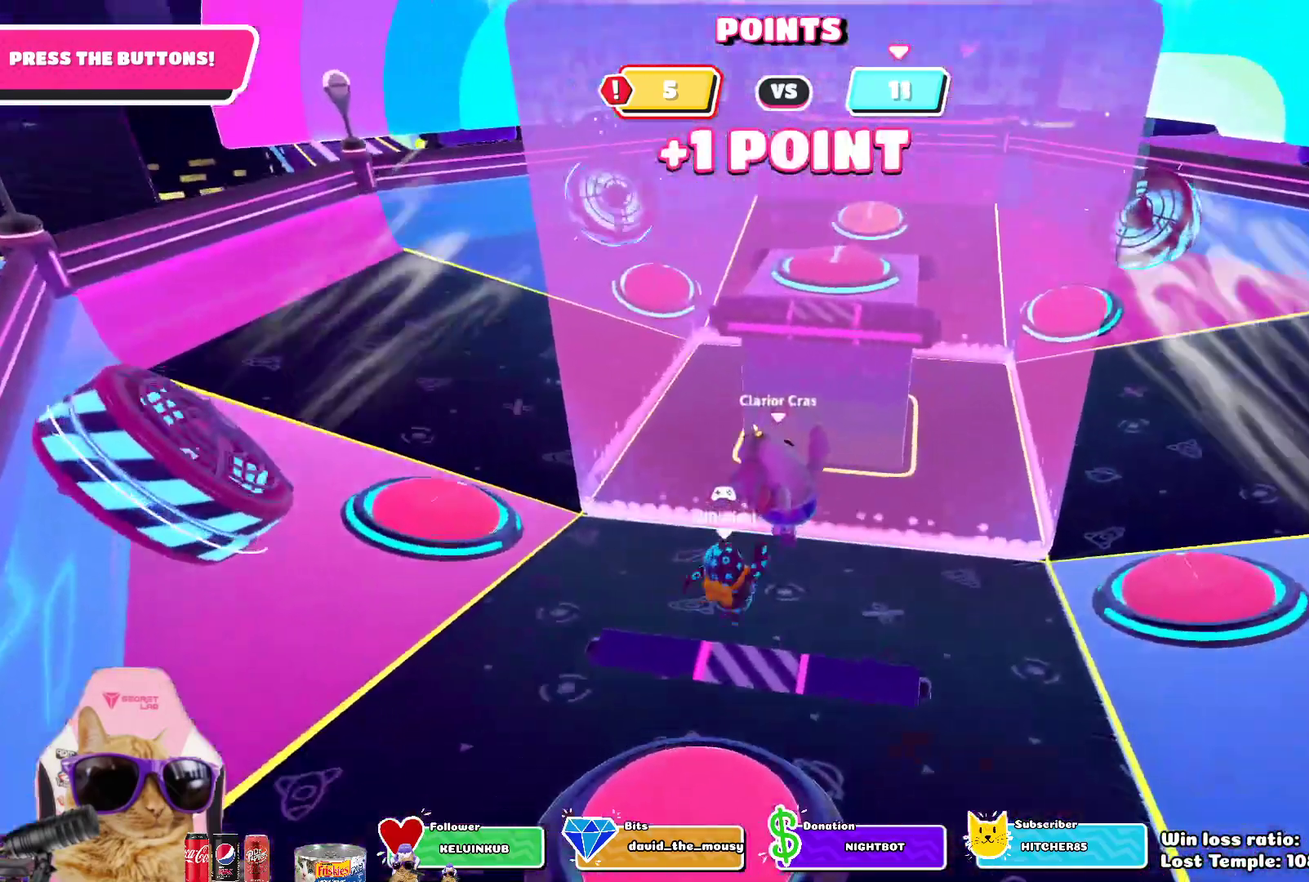
{"dt_ms": 700, "buttons": [], "left_stick": "up-right", "right_stick": "center", "events": [[300, "left_stick", "up-right"]]}
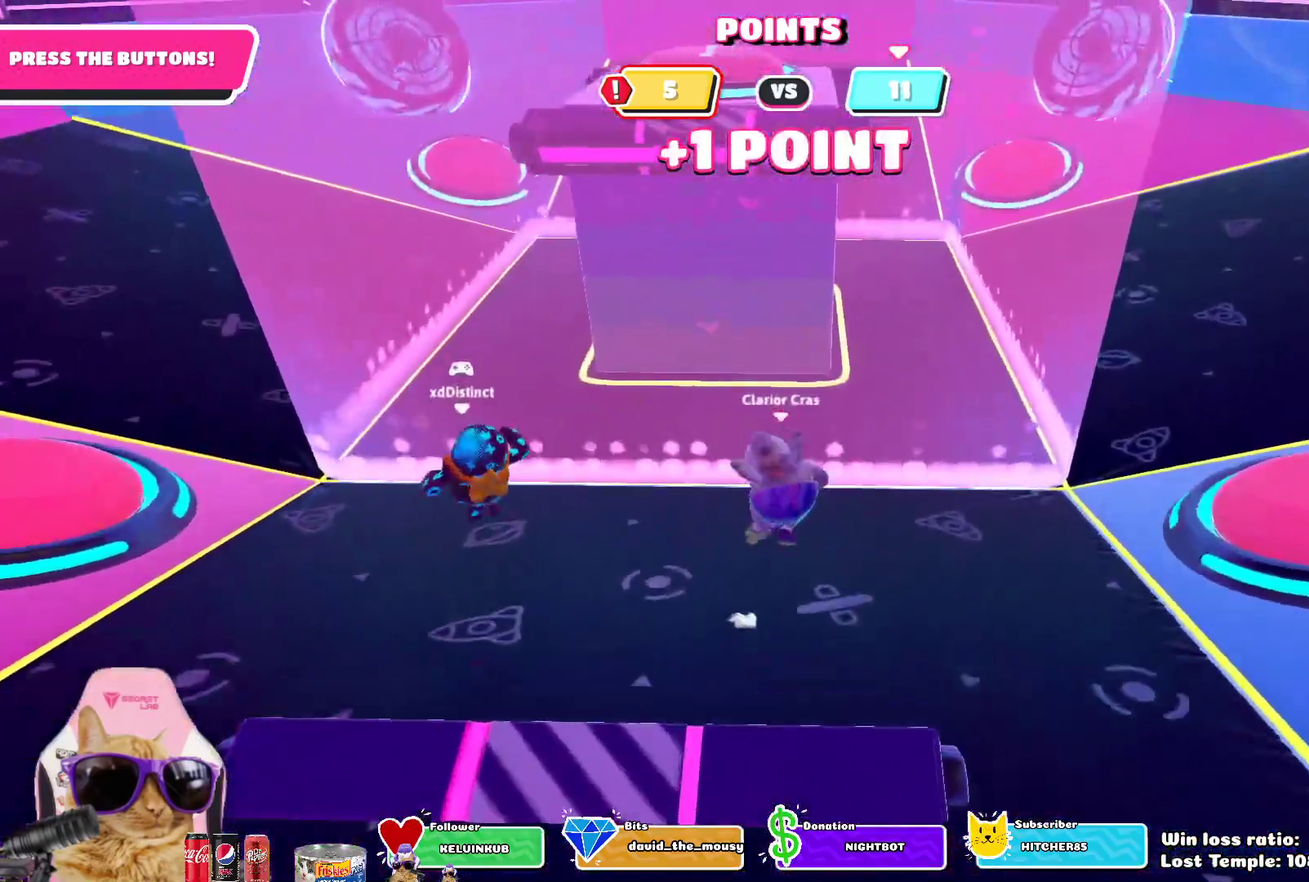
{"dt_ms": 400, "buttons": [], "left_stick": "up-right", "right_stick": "center", "events": []}
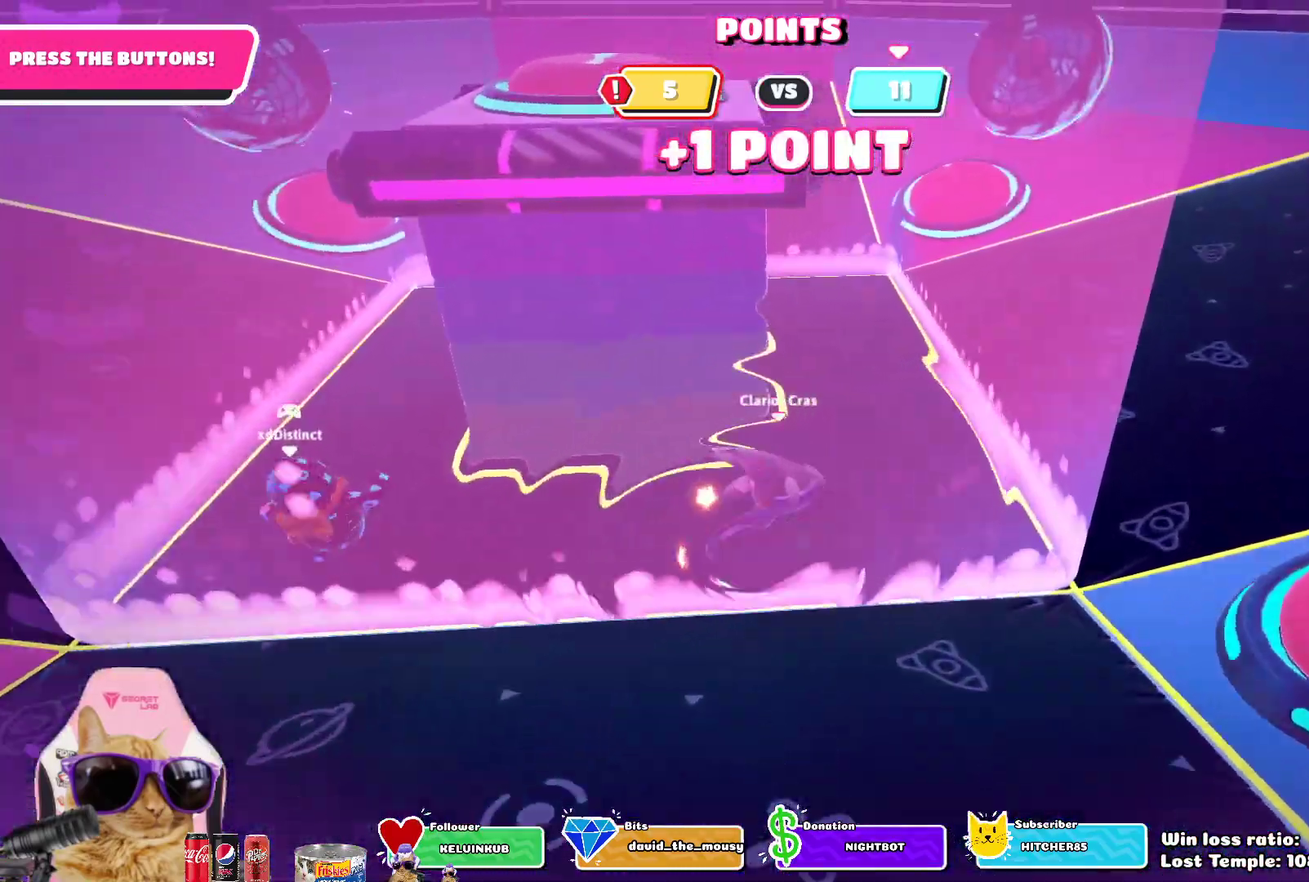
{"dt_ms": 400, "buttons": [], "left_stick": "up-right", "right_stick": "center", "events": [[167, "right_stick", "up"], [283, "right_stick", "up-left"], [333, "right_stick", "center"]]}
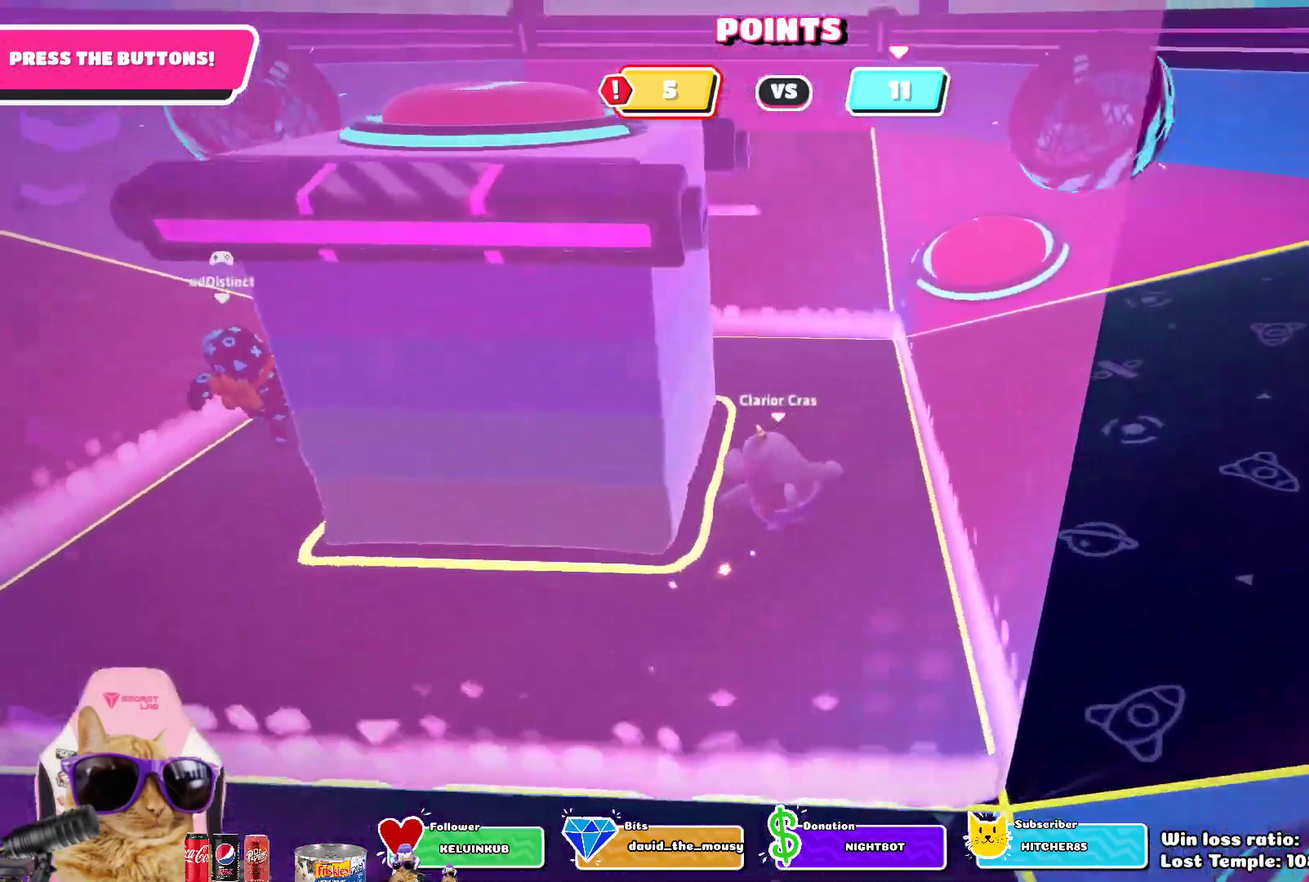
{"dt_ms": 800, "buttons": [], "left_stick": "up", "right_stick": "center", "events": [[117, "left_stick", "up"], [283, "right_stick", "up-left"], [433, "right_stick", "center"]]}
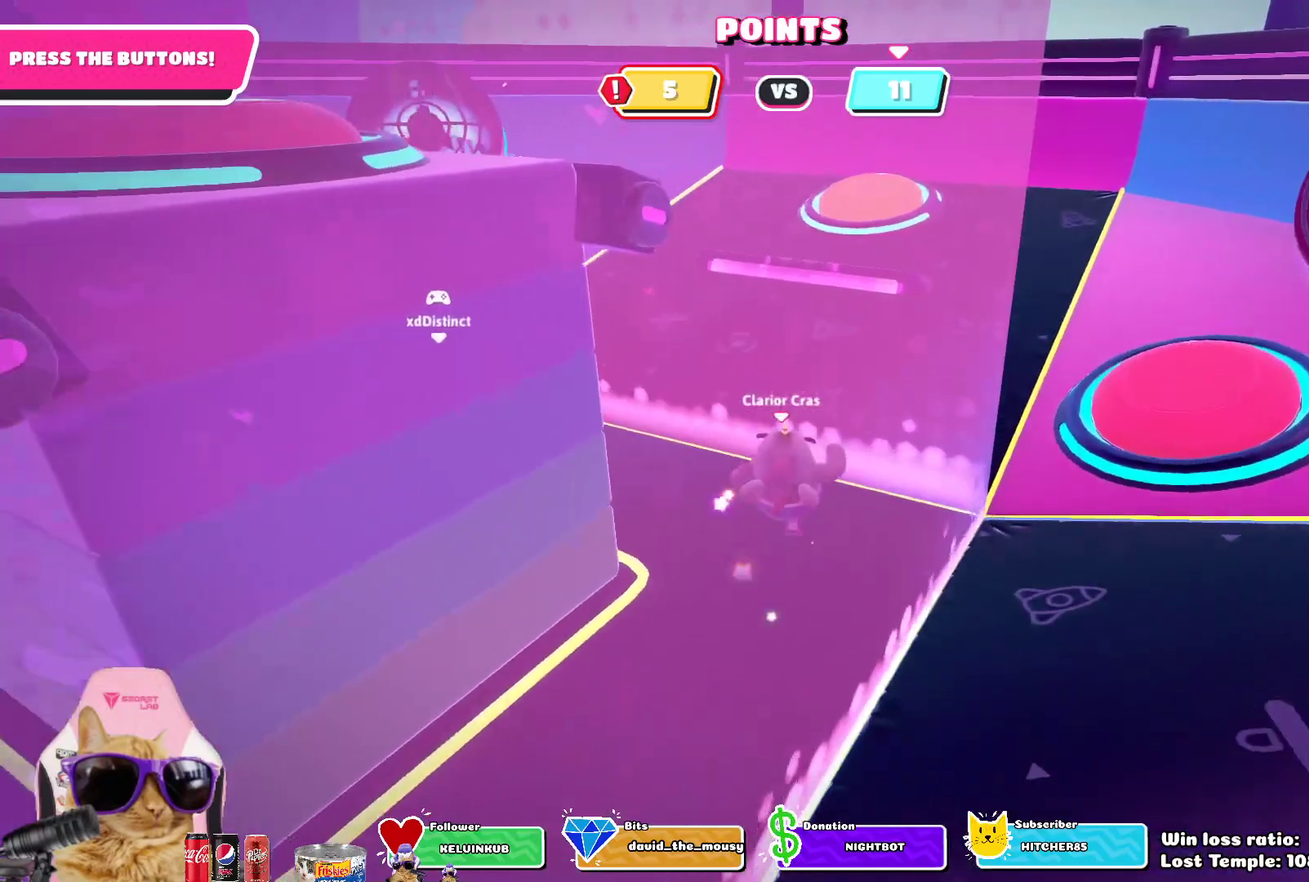
{"dt_ms": 300, "buttons": [], "left_stick": "up", "right_stick": "left", "events": [[167, "right_stick", "left"]]}
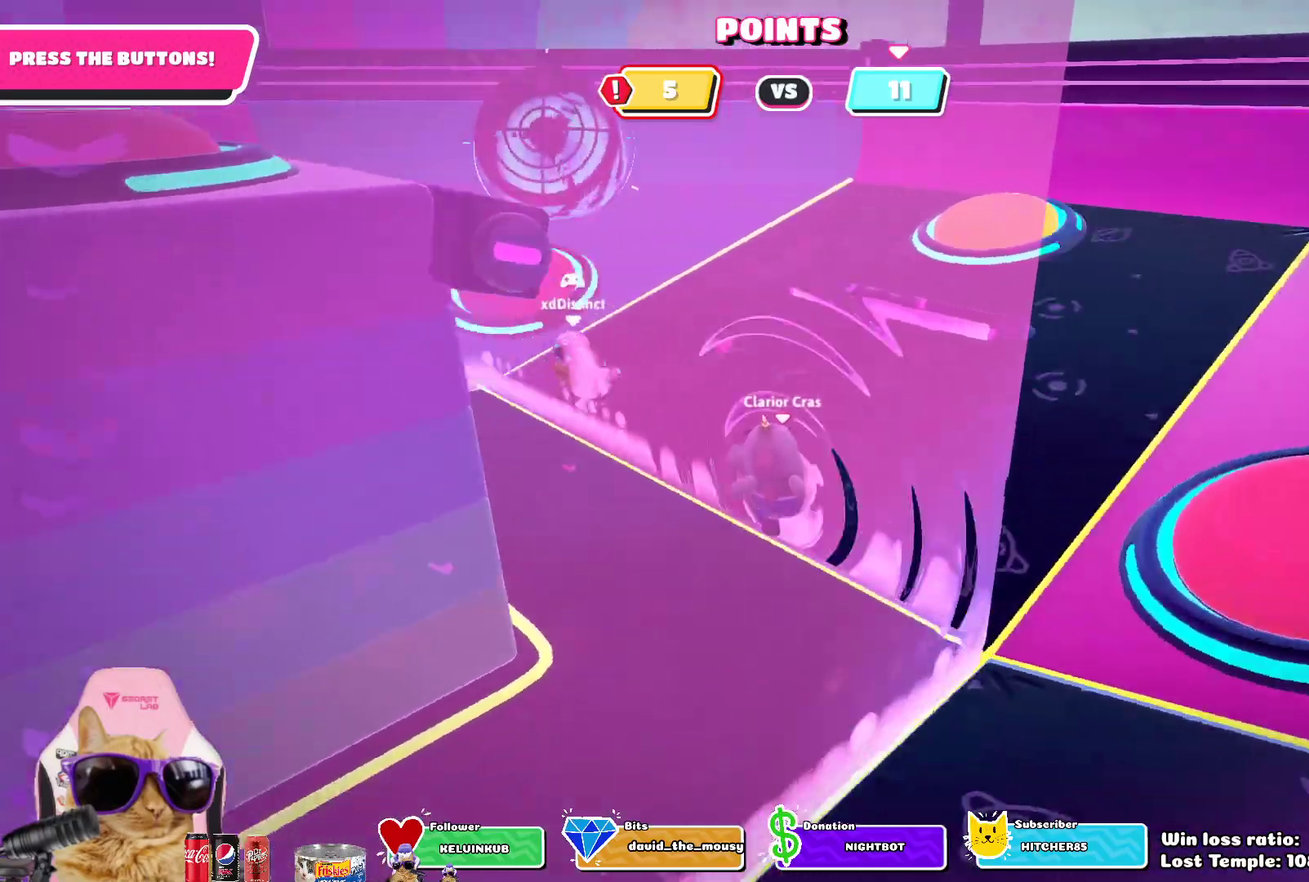
{"dt_ms": 400, "buttons": [], "left_stick": "center", "right_stick": "left", "events": [[50, "right_stick", "center"], [167, "left_stick", "up-right"], [300, "right_stick", "left"], [350, "left_stick", "center"]]}
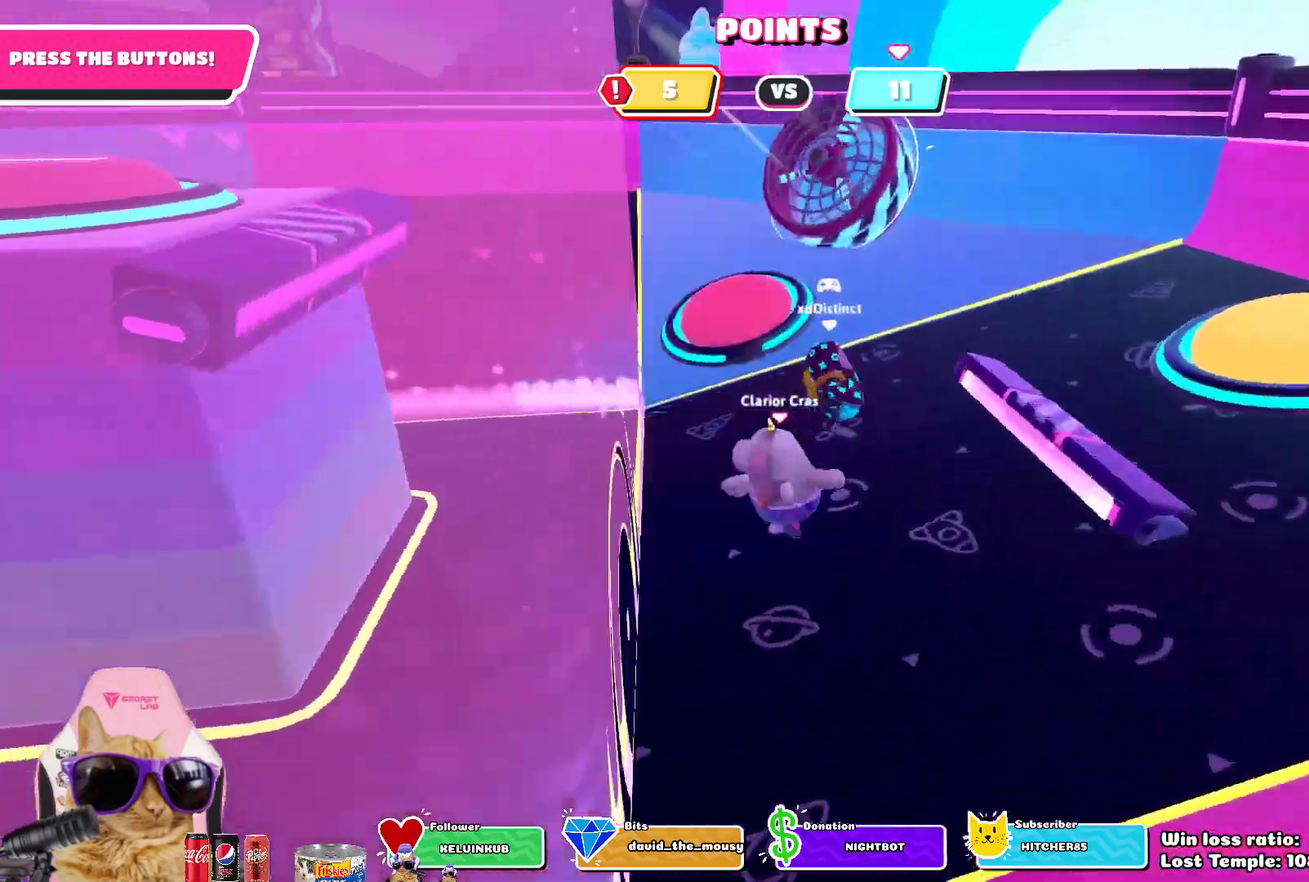
{"dt_ms": 800, "buttons": [], "left_stick": "left", "right_stick": "center", "events": [[83, "right_stick", "center"], [267, "left_stick", "up-right"], [517, "left_stick", "center"], [583, "right_stick", "up-left"], [617, "left_stick", "down"], [700, "left_stick", "down-left"], [750, "right_stick", "center"], [800, "left_stick", "left"]]}
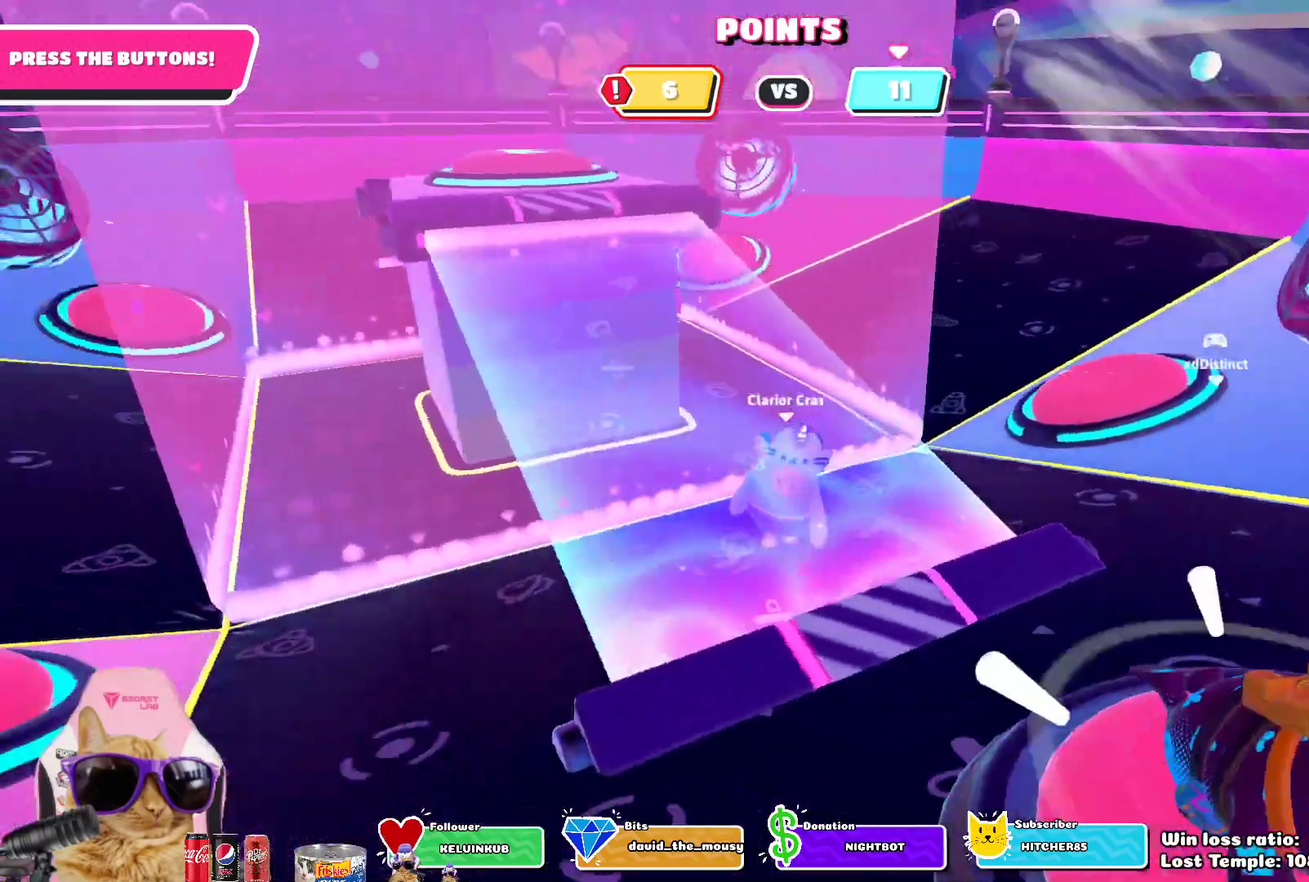
{"dt_ms": 300, "buttons": [], "left_stick": "up", "right_stick": "center", "events": [[67, "left_stick", "up-left"], [167, "left_stick", "up"]]}
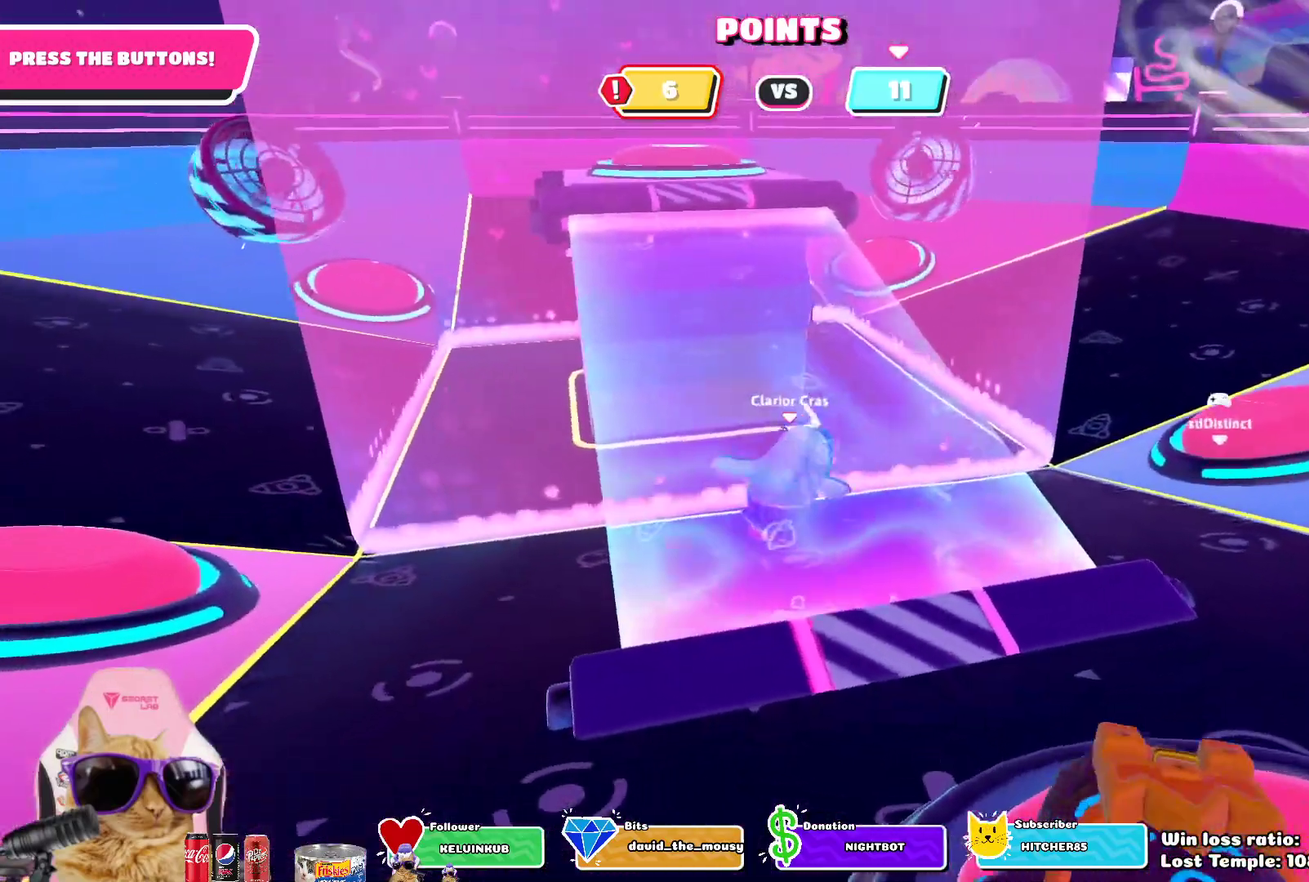
{"dt_ms": 400, "buttons": [], "left_stick": "up-right", "right_stick": "up-left", "events": [[83, "left_stick", "up-right"], [317, "right_stick", "left"], [367, "right_stick", "up-left"]]}
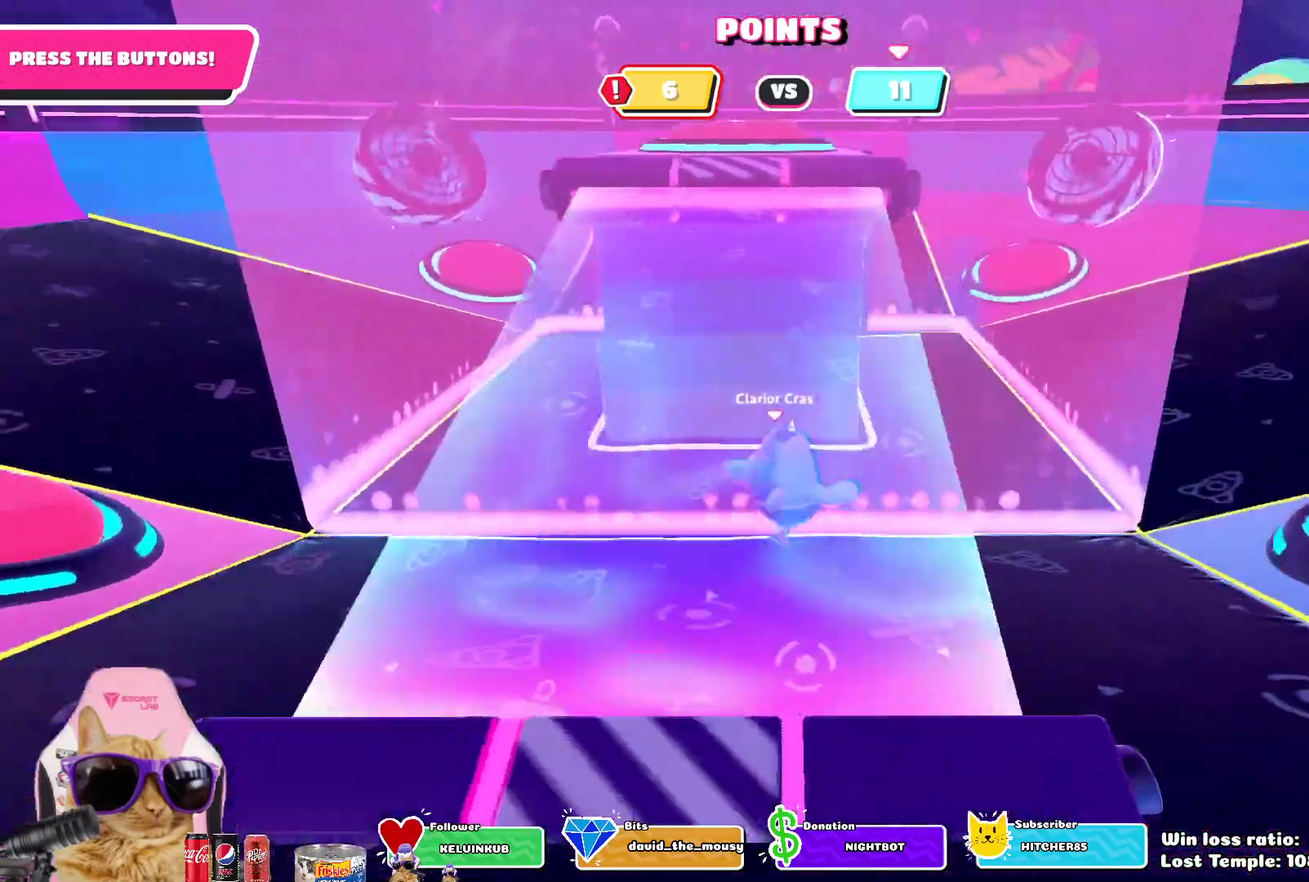
{"dt_ms": 800, "buttons": [], "left_stick": "up-right", "right_stick": "center", "events": [[33, "right_stick", "center"], [367, "right_stick", "up-left"], [583, "right_stick", "center"]]}
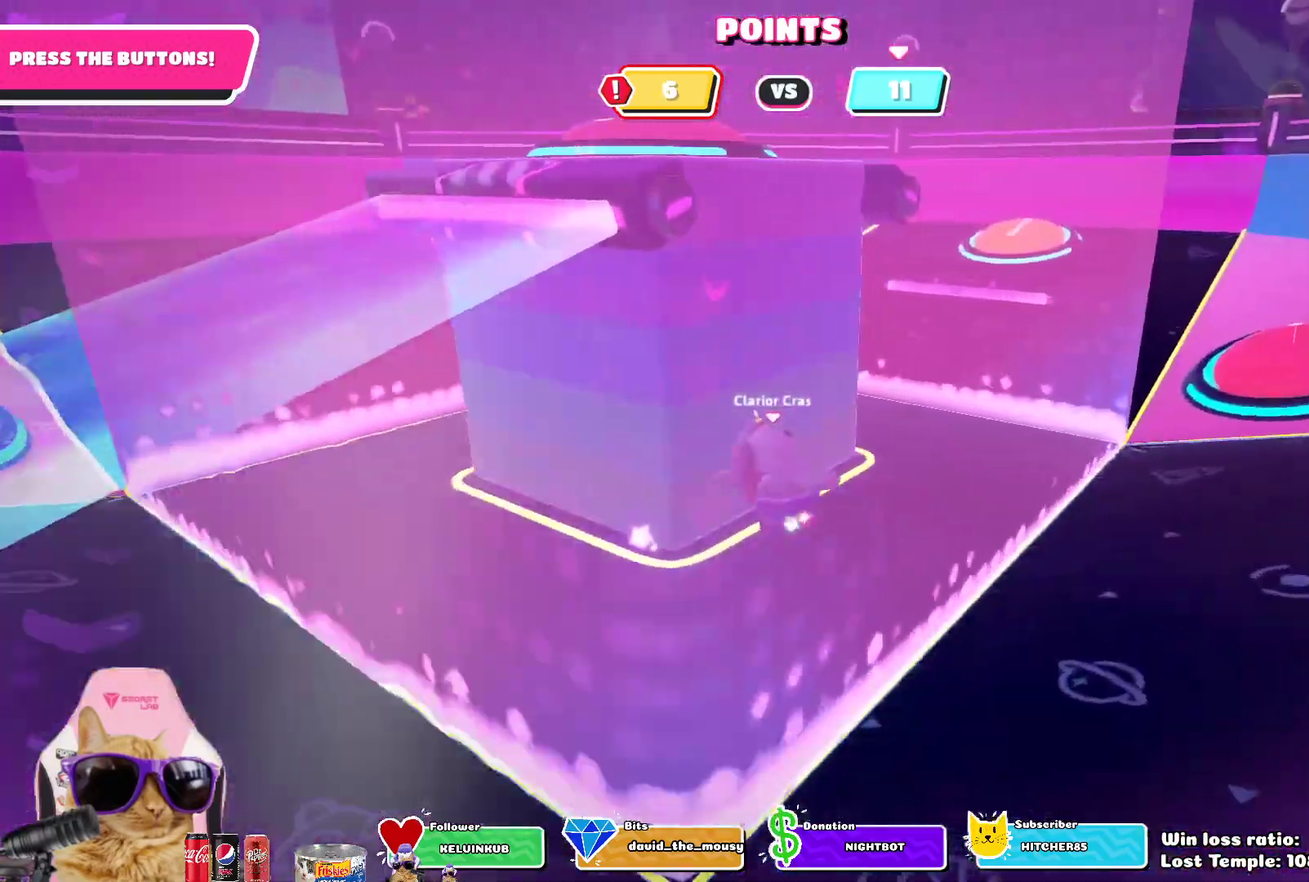
{"dt_ms": 300, "buttons": [], "left_stick": "up-right", "right_stick": "center", "events": [[183, "CROSS", "down"], [300, "CROSS", "up"]]}
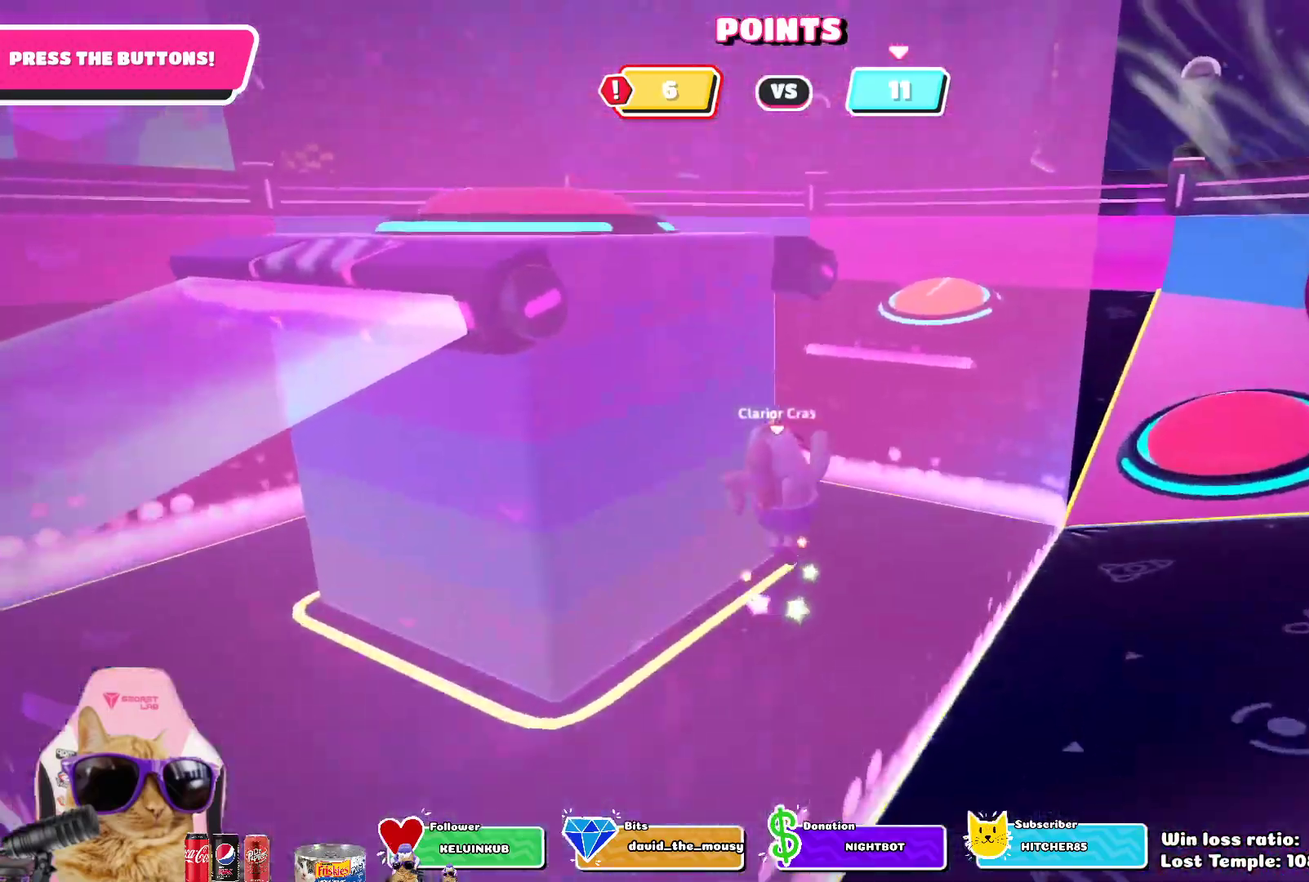
{"dt_ms": 500, "buttons": [], "left_stick": "up-right", "right_stick": "center", "events": [[350, "CROSS", "down"], [483, "CROSS", "up"]]}
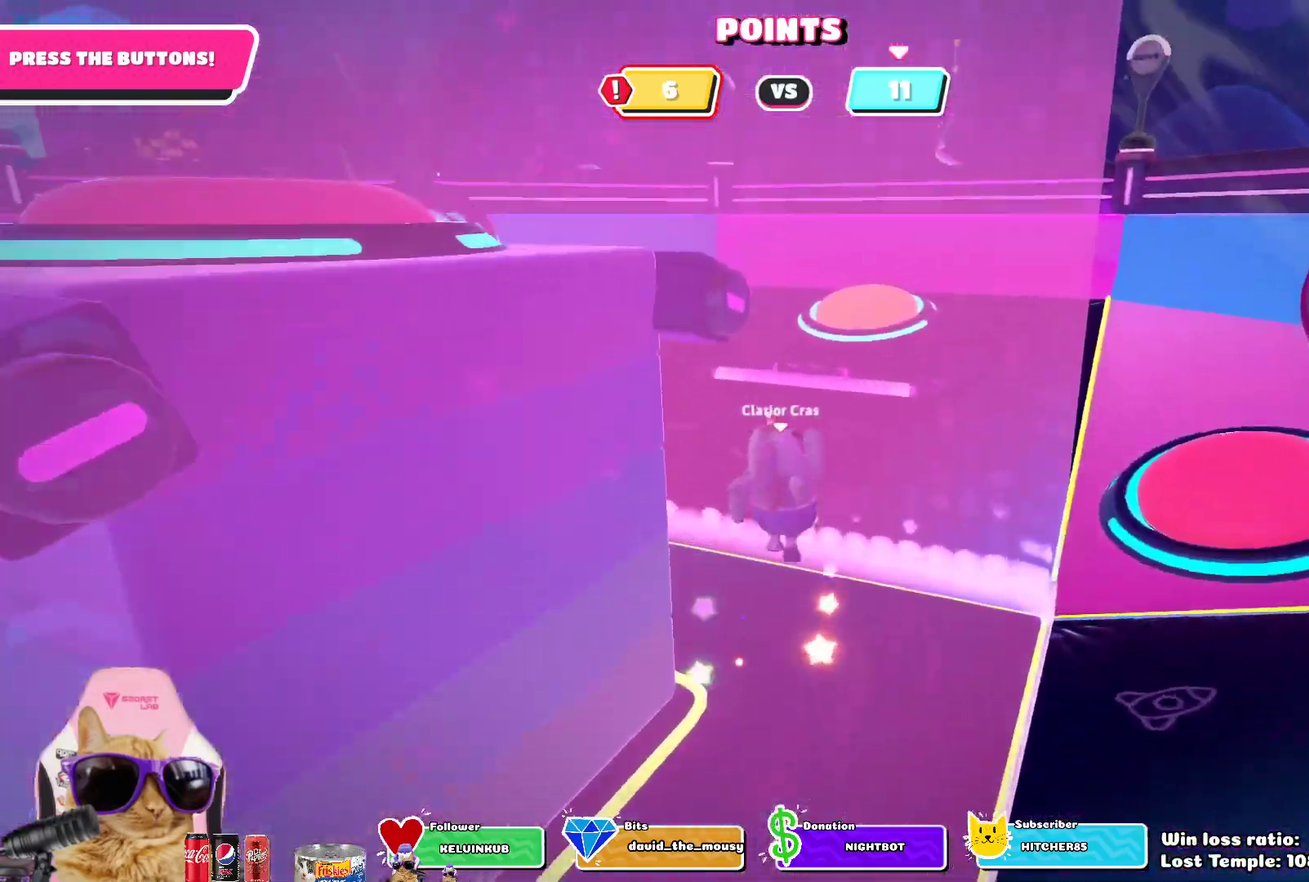
{"dt_ms": 700, "buttons": [], "left_stick": "up", "right_stick": "center", "events": [[683, "left_stick", "up"]]}
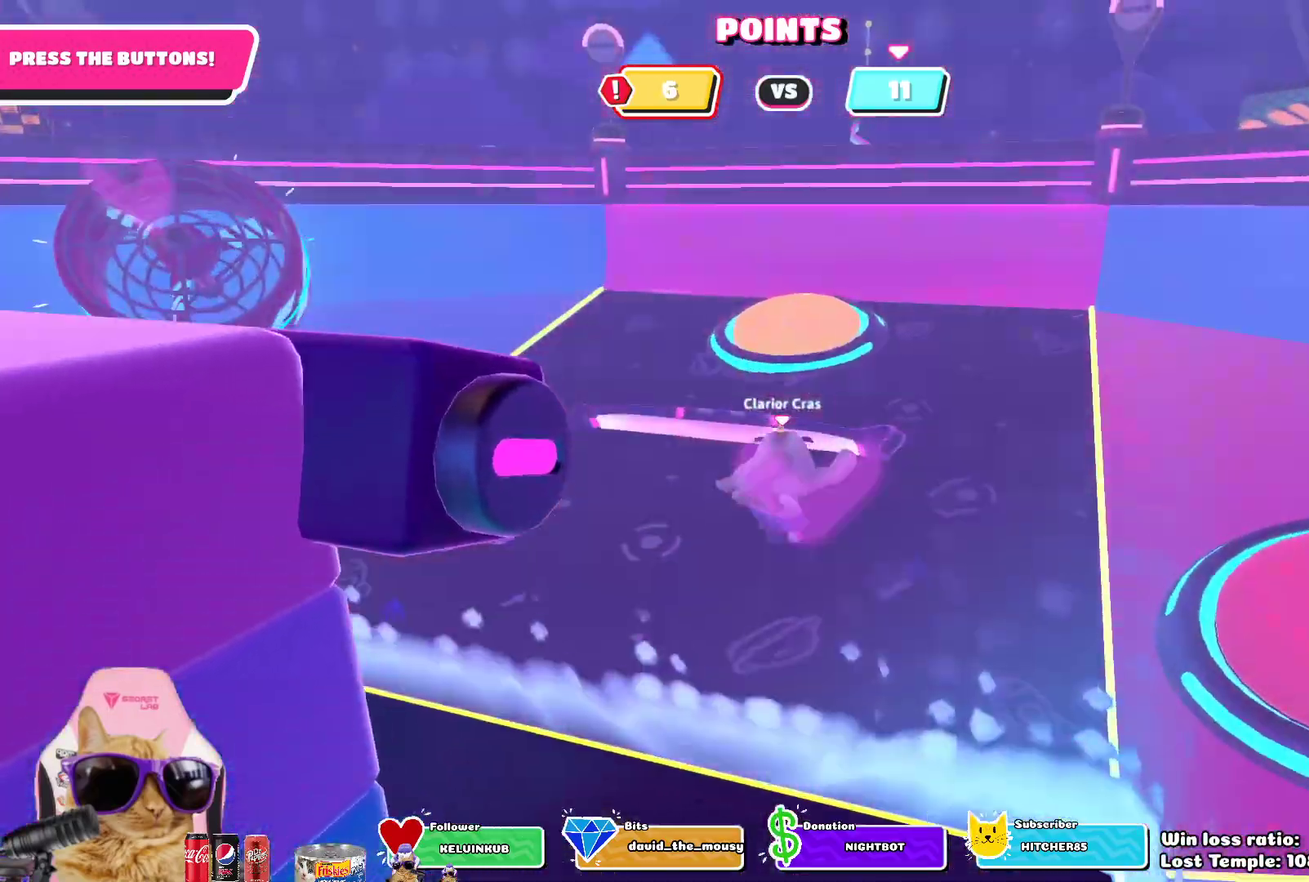
{"dt_ms": 300, "buttons": ["SQUARE"], "left_stick": "up", "right_stick": "center", "events": [[117, "CROSS", "down"], [250, "CROSS", "up"], [283, "SQUARE", "down"]]}
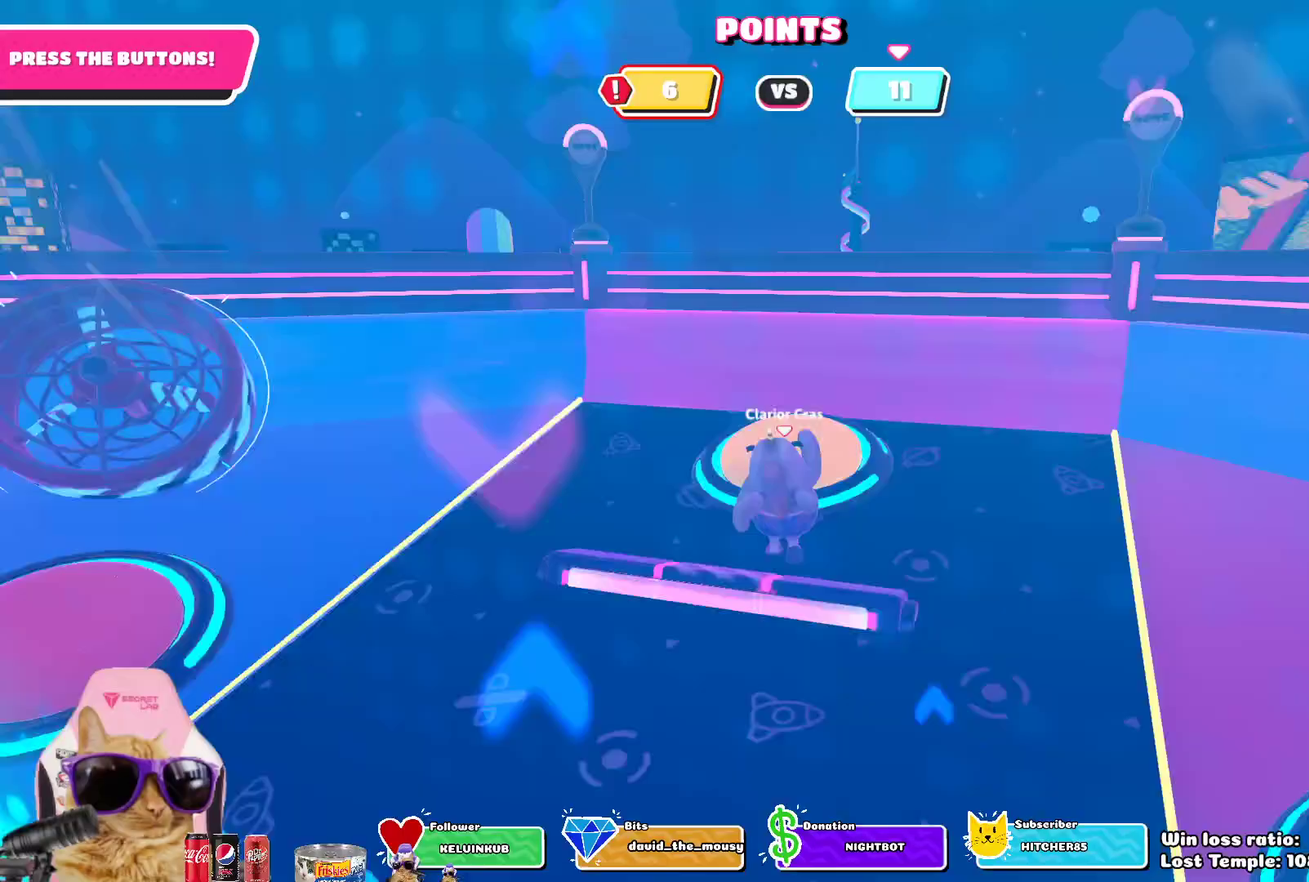
{"dt_ms": 500, "buttons": [], "left_stick": "up-left", "right_stick": "left", "events": [[117, "SQUARE", "up"], [267, "right_stick", "left"], [350, "left_stick", "up-left"]]}
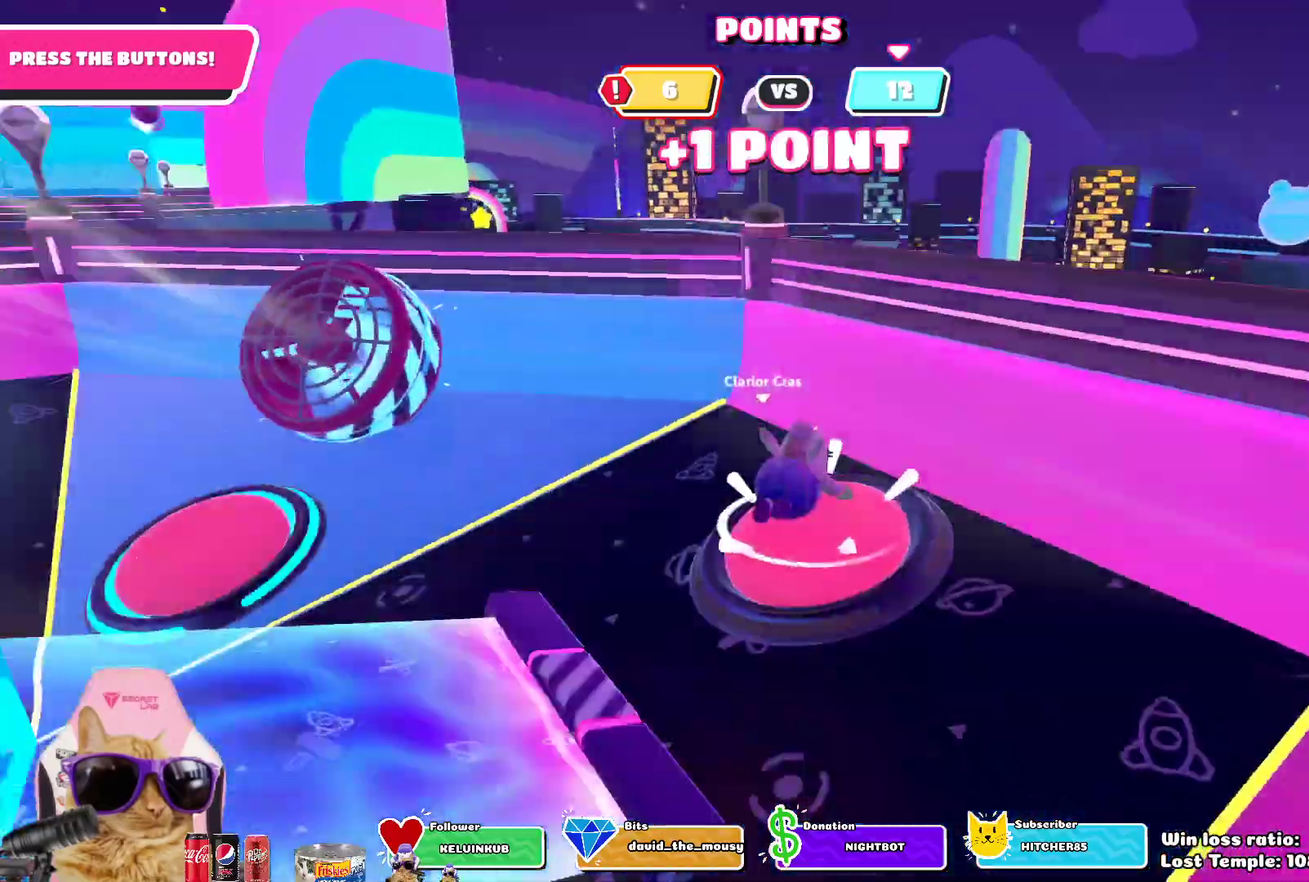
{"dt_ms": 700, "buttons": [], "left_stick": "up", "right_stick": "down", "events": [[17, "left_stick", "center"], [217, "left_stick", "up-left"], [350, "right_stick", "center"], [500, "left_stick", "up"], [700, "right_stick", "down"]]}